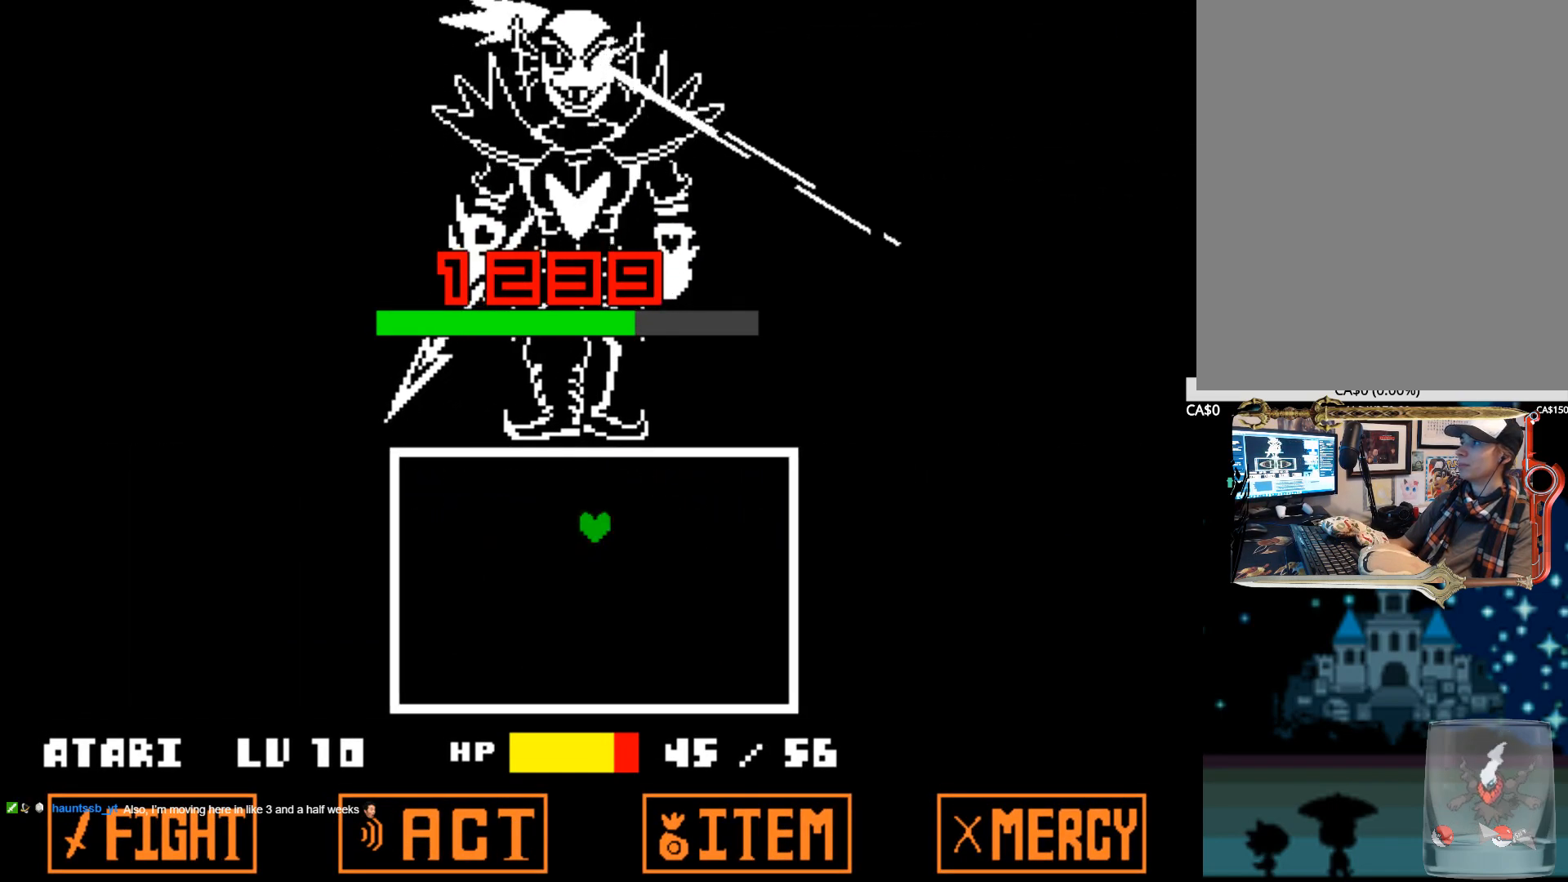
Gameplay with keyboard; each line is a JSON object with the keys held at the frame after it. "events" lists presses ("down") and releases ("up") of "1", "2", "3", "4", "5", "6", "7", "a", "alt", "b", "c", "caps_lock", "ctrl", "d", "down", "e", "f", "g", "h", "left", "n", "q", "r", "right", "s", "shift", "space", "super", "t", "tab", "tilde", "u", "up", "v", "w", "x", "y" and "z" between this image and that frame as [ms after this image, input, new state], when the widget could be followed in between. No other keys are recorded. Mouse input is not recorded.
{"keys": [], "events": []}
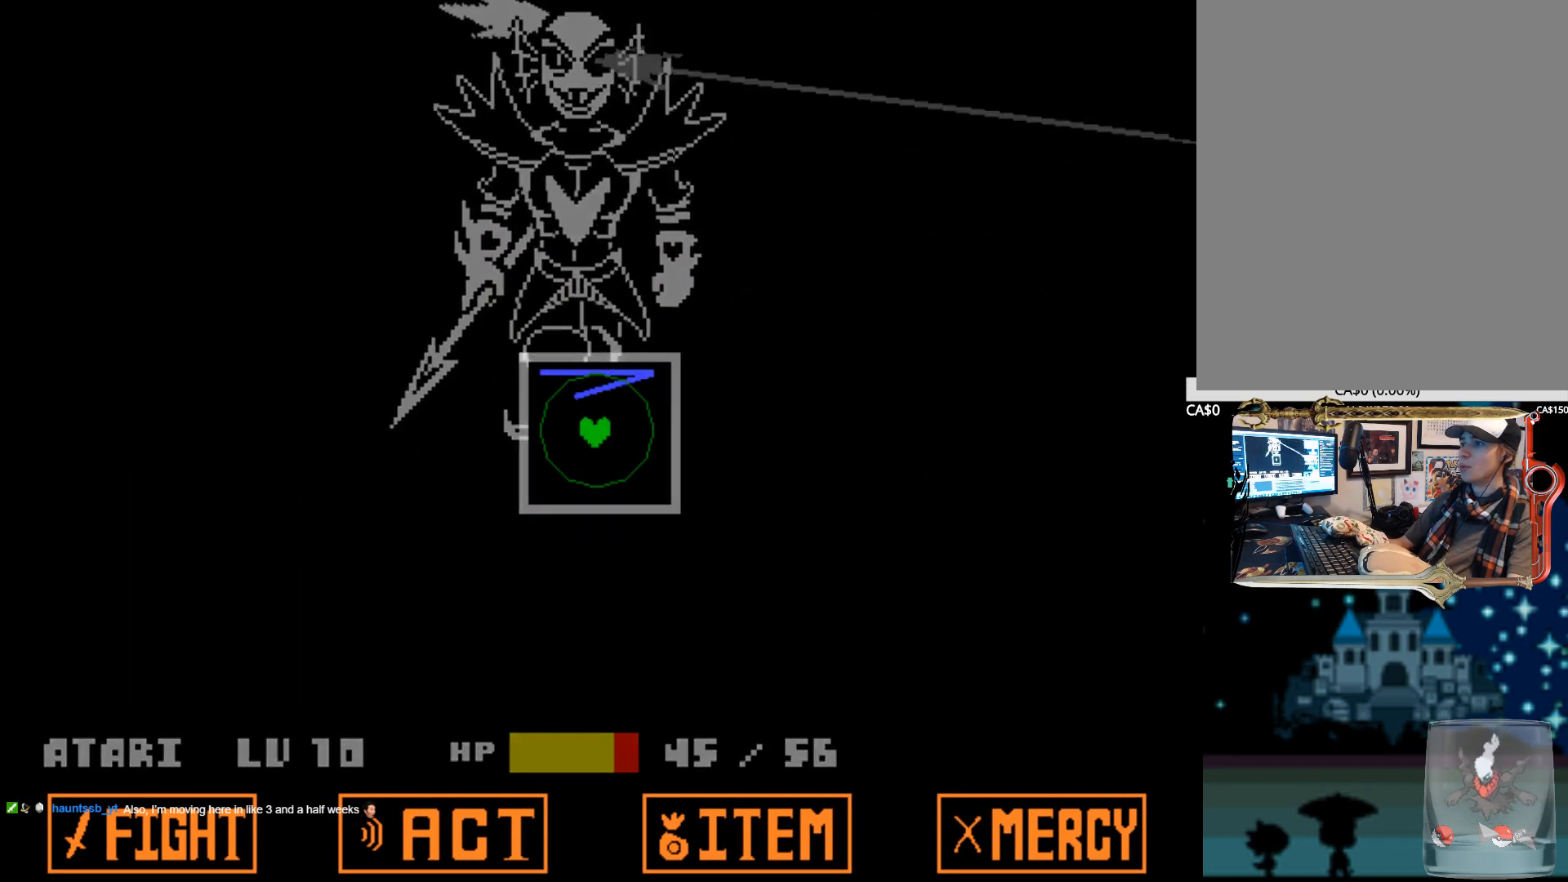
{"keys": ["left"], "events": [[484, "left", "down"]]}
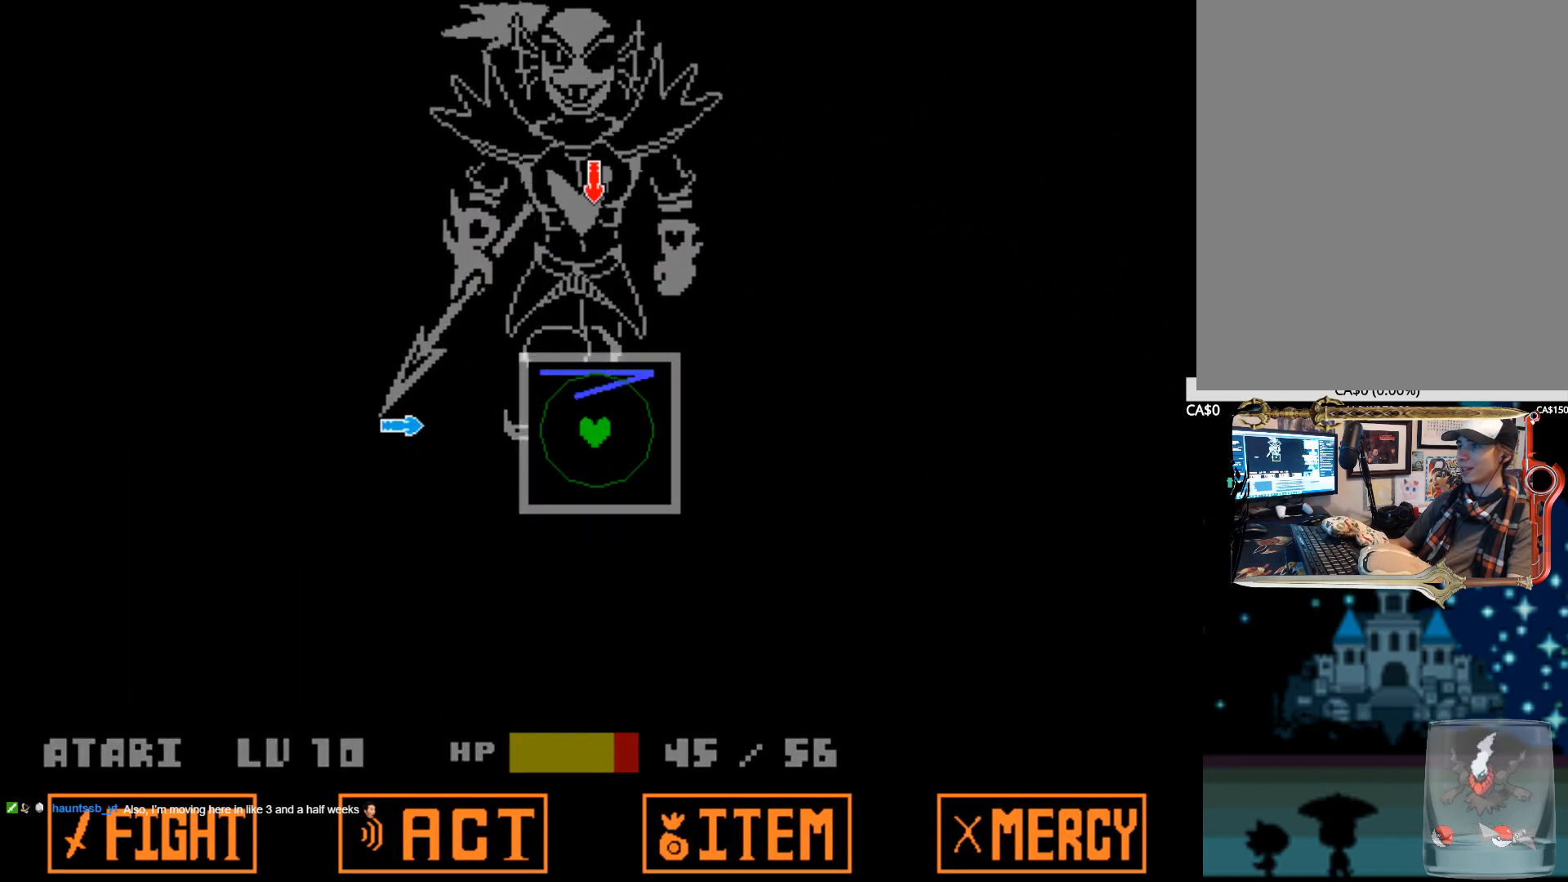
{"keys": [], "events": [[134, "left", "up"], [217, "up", "down"], [367, "up", "up"]]}
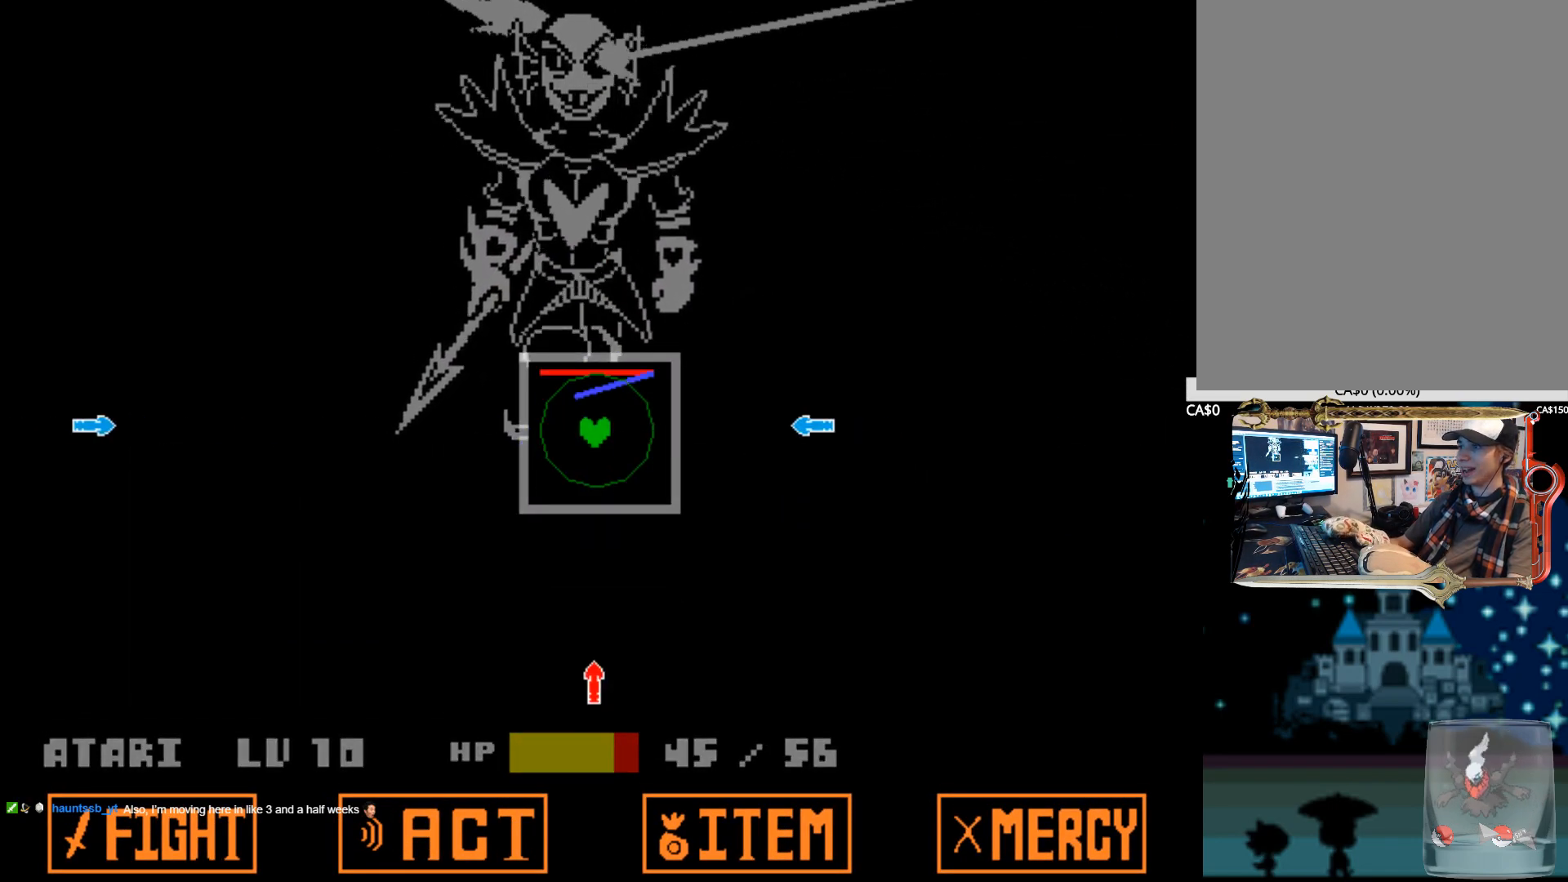
{"keys": [], "events": [[50, "right", "down"], [184, "right", "up"], [284, "down", "down"], [417, "down", "up"]]}
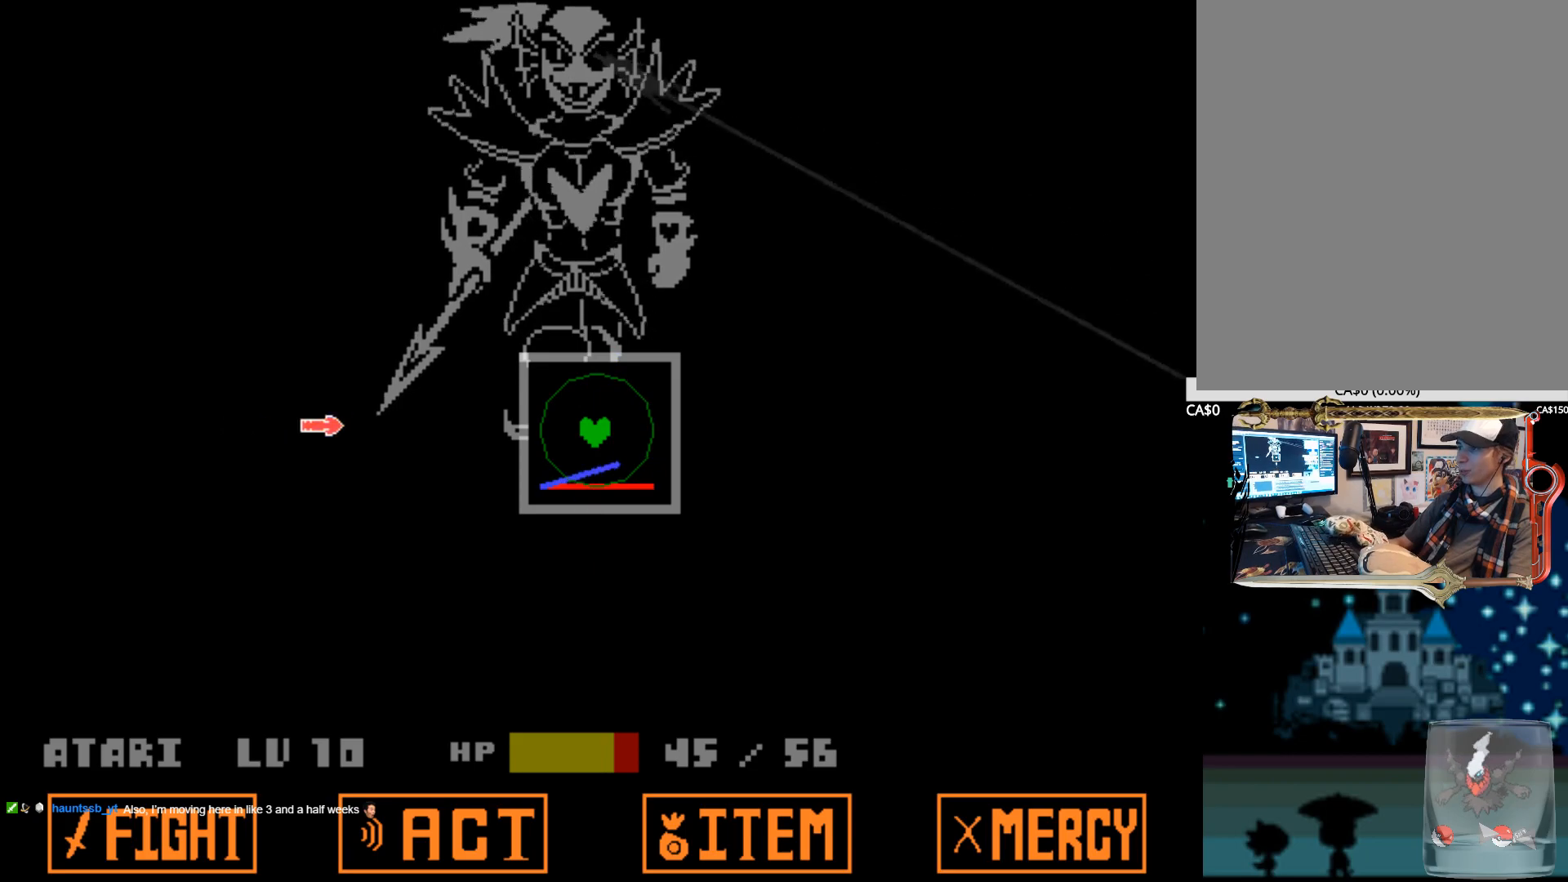
{"keys": [], "events": [[117, "left", "down"], [300, "left", "up"]]}
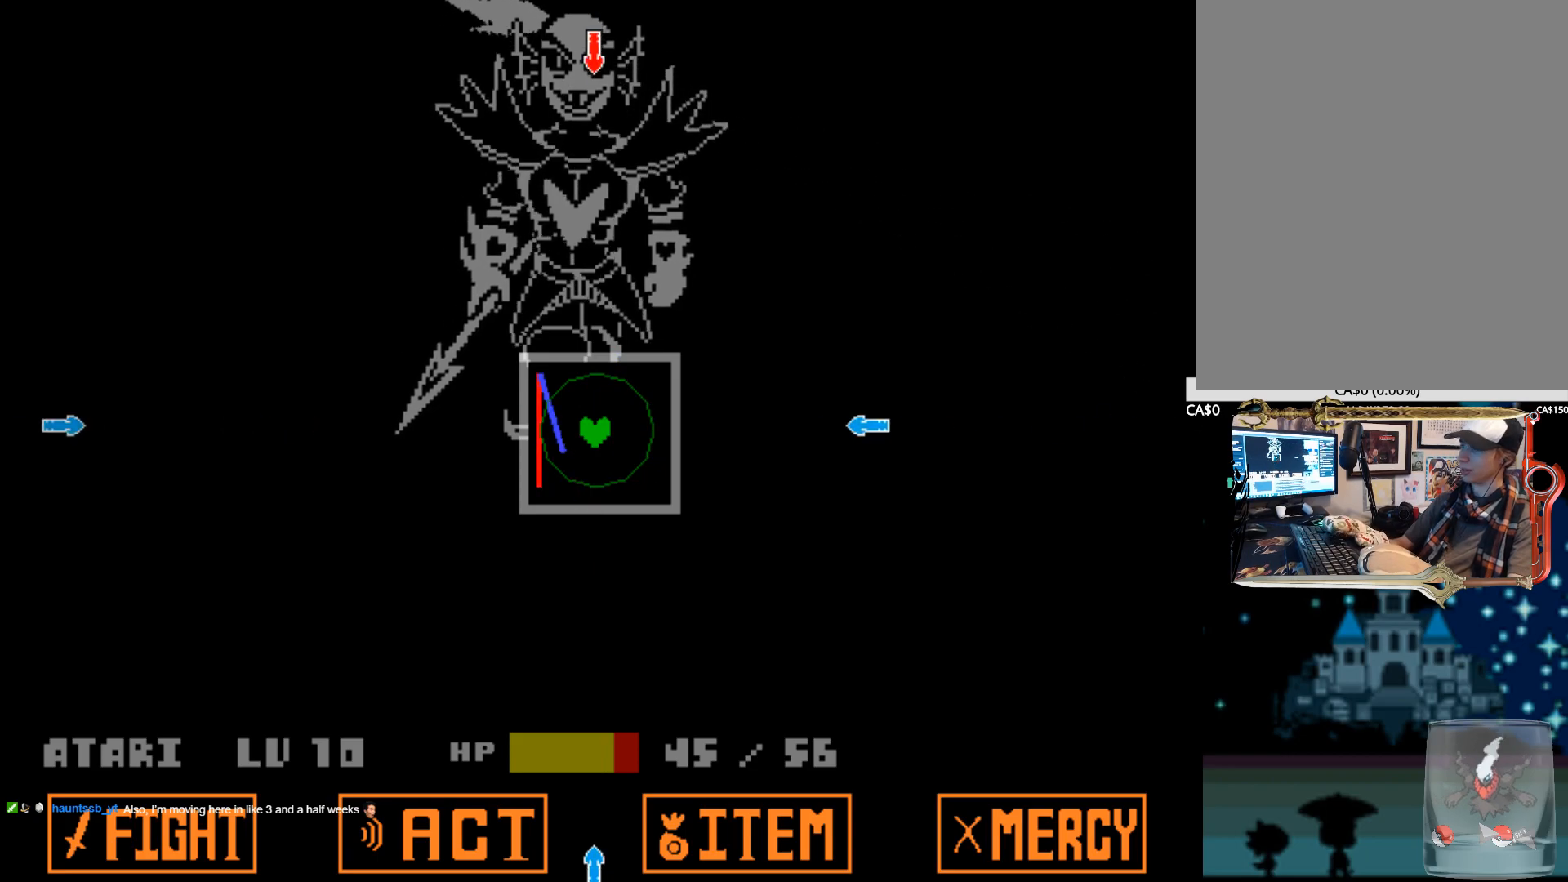
{"keys": ["left"], "events": [[167, "right", "down"], [317, "right", "up"], [400, "left", "down"]]}
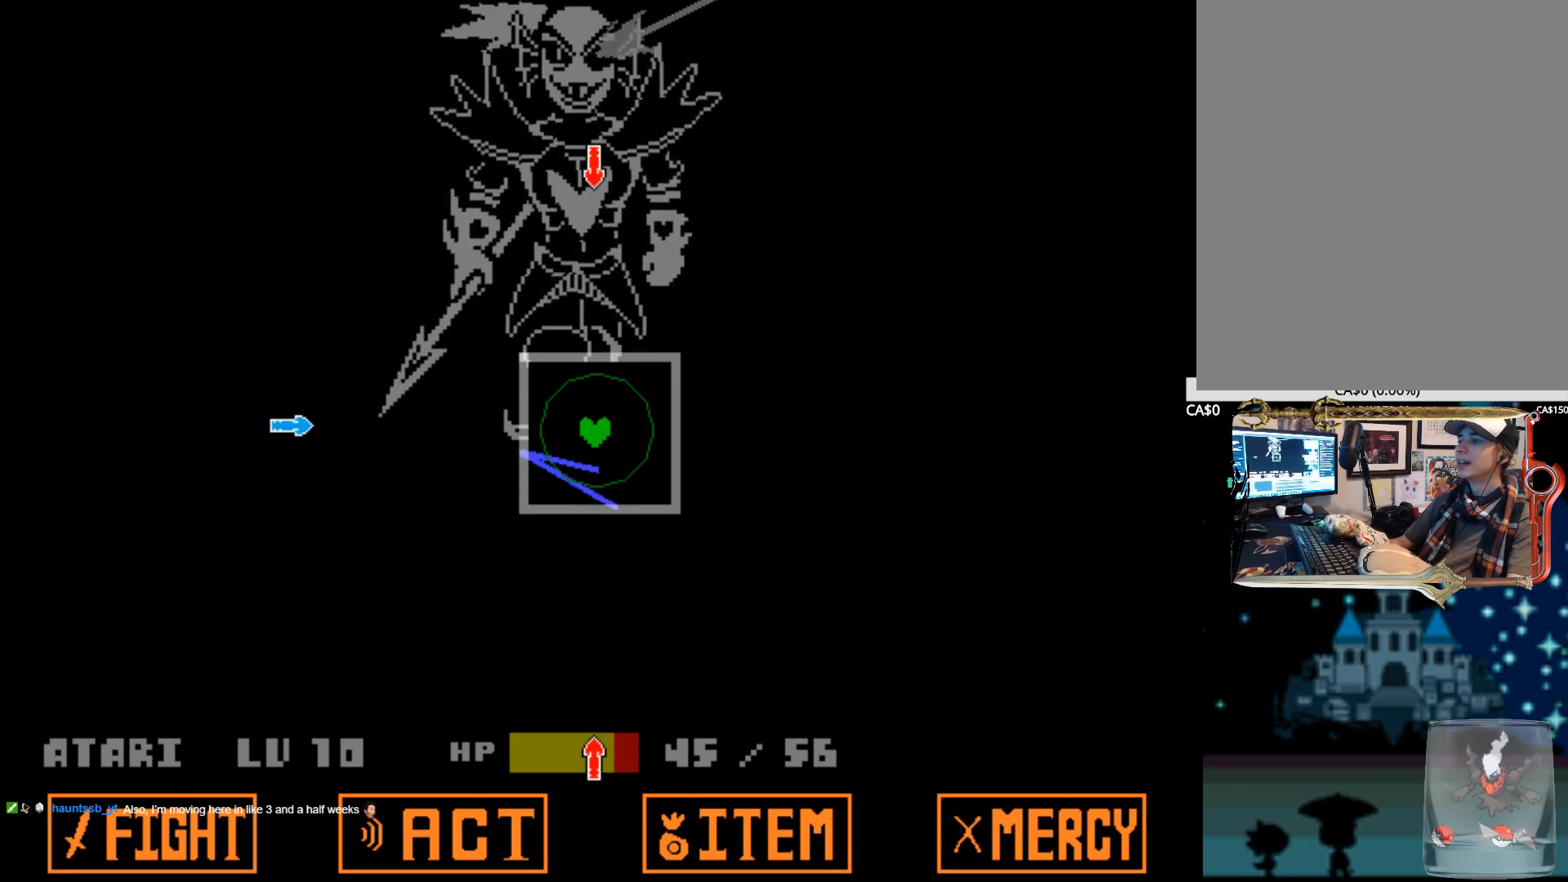
{"keys": [], "events": [[50, "left", "up"]]}
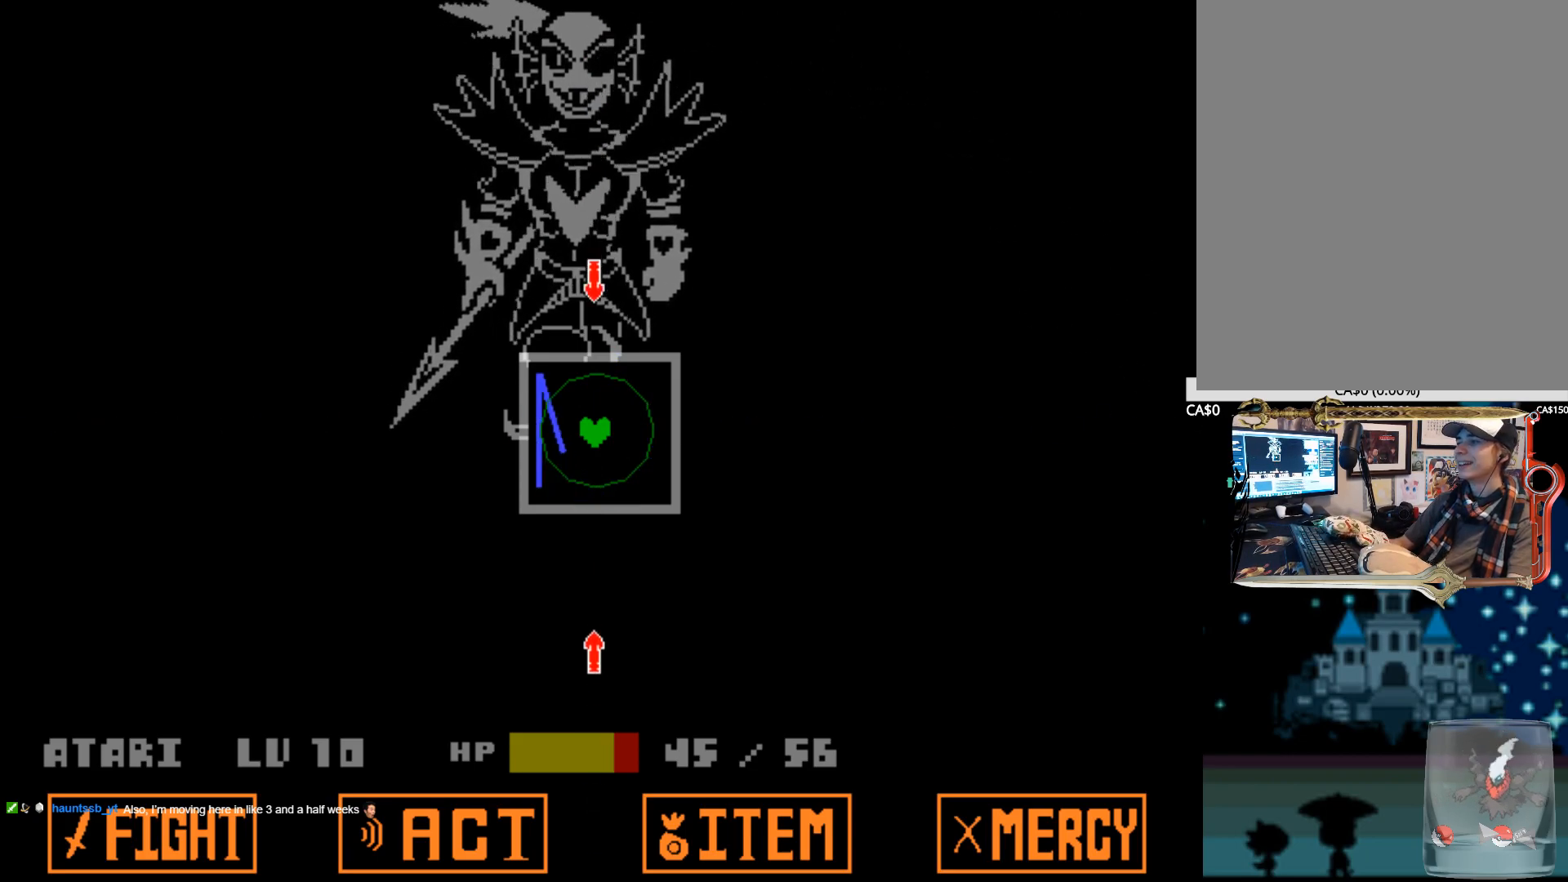
{"keys": ["down"], "events": [[67, "up", "down"], [250, "up", "up"], [484, "down", "down"]]}
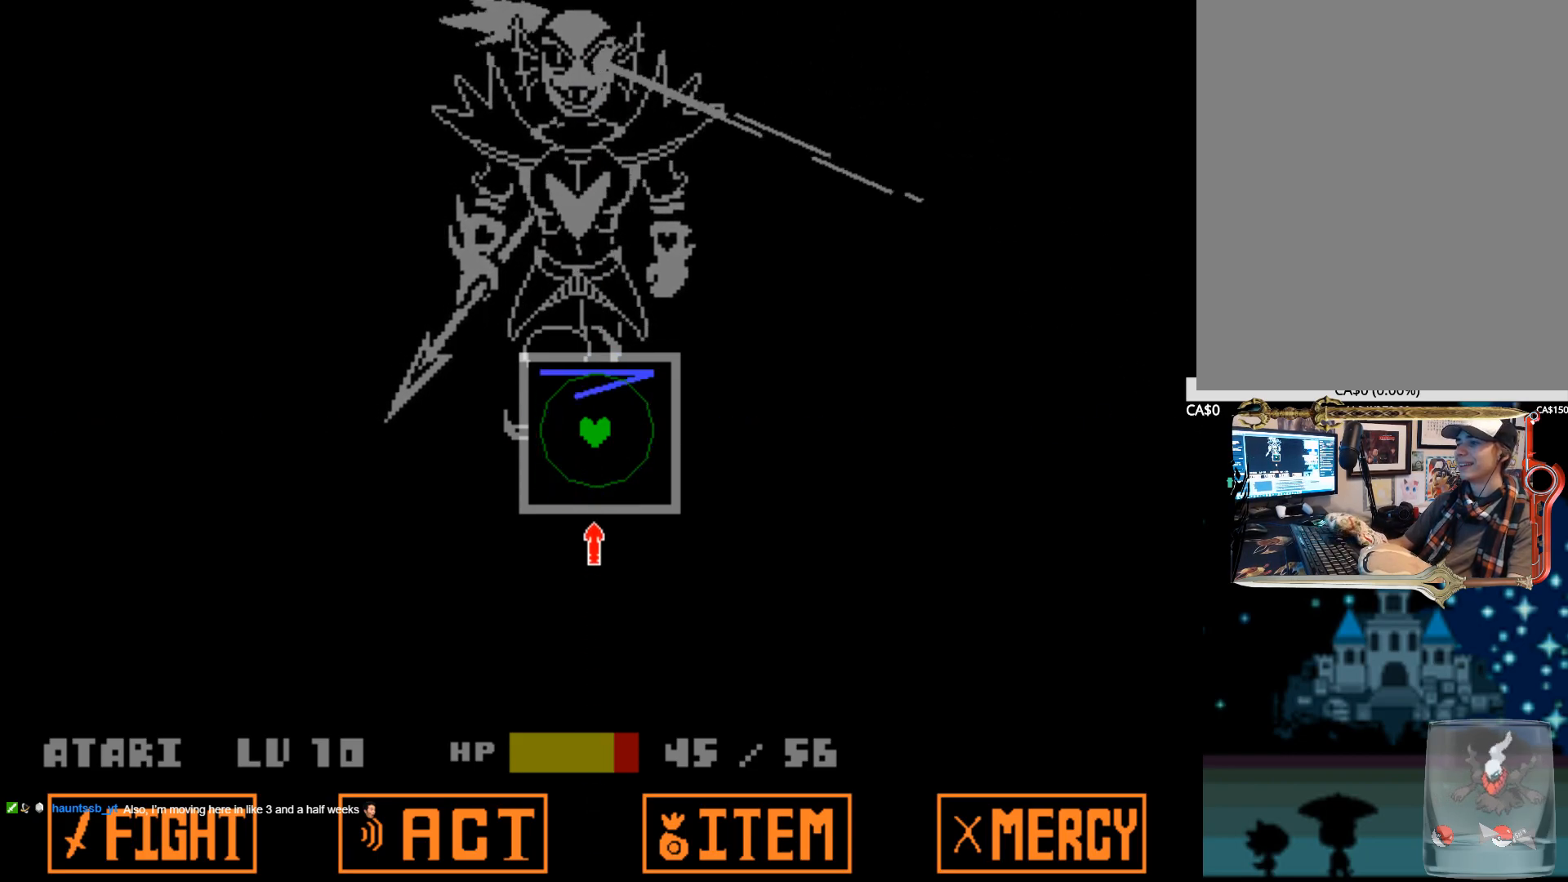
{"keys": [], "events": [[167, "down", "up"]]}
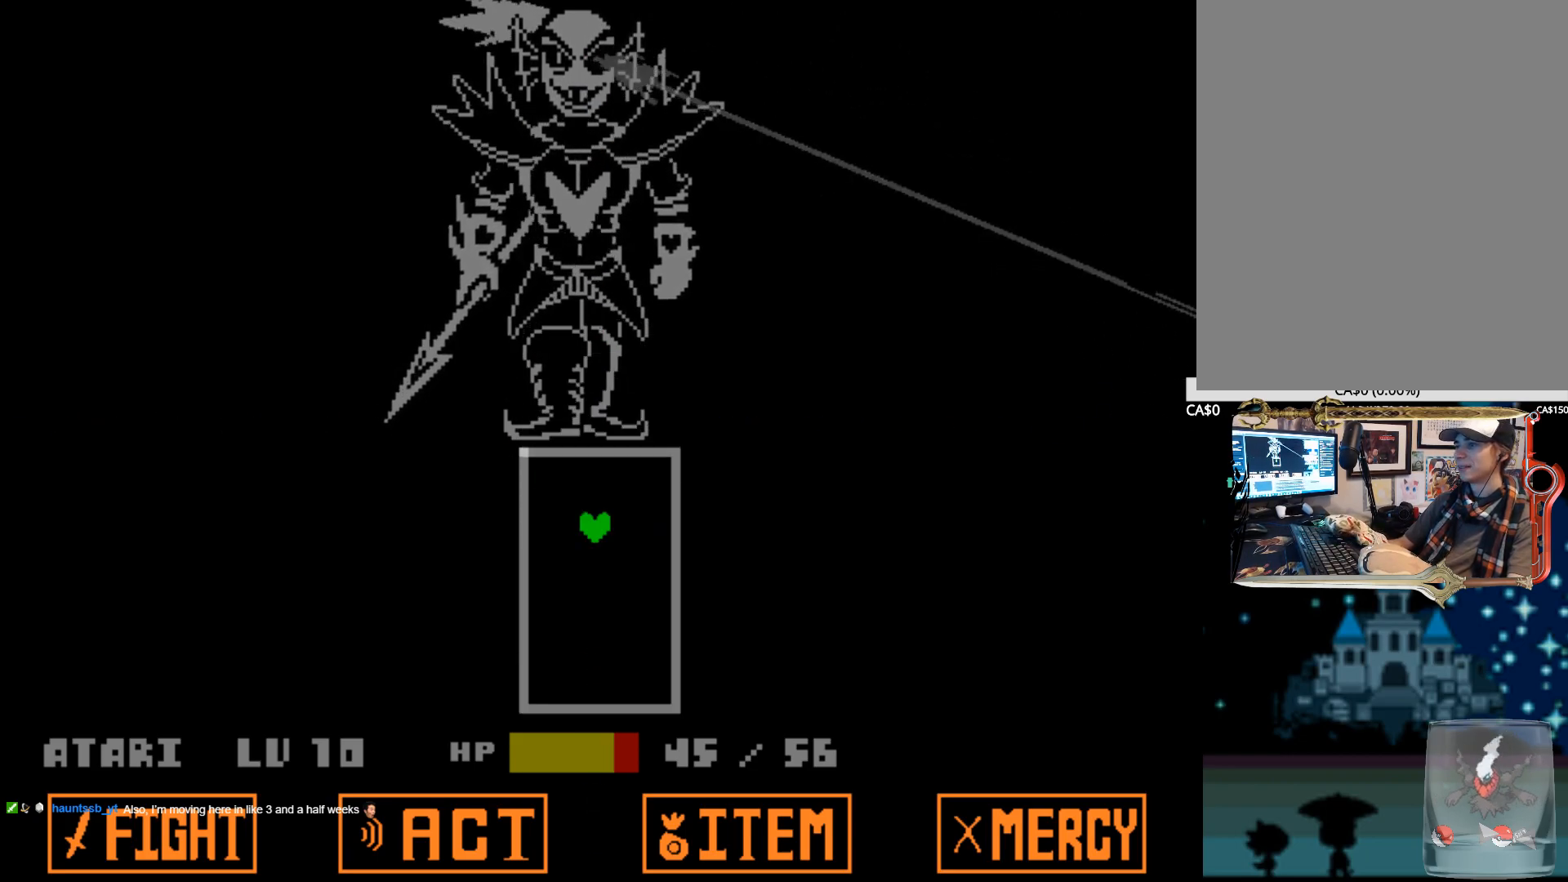
{"keys": [], "events": []}
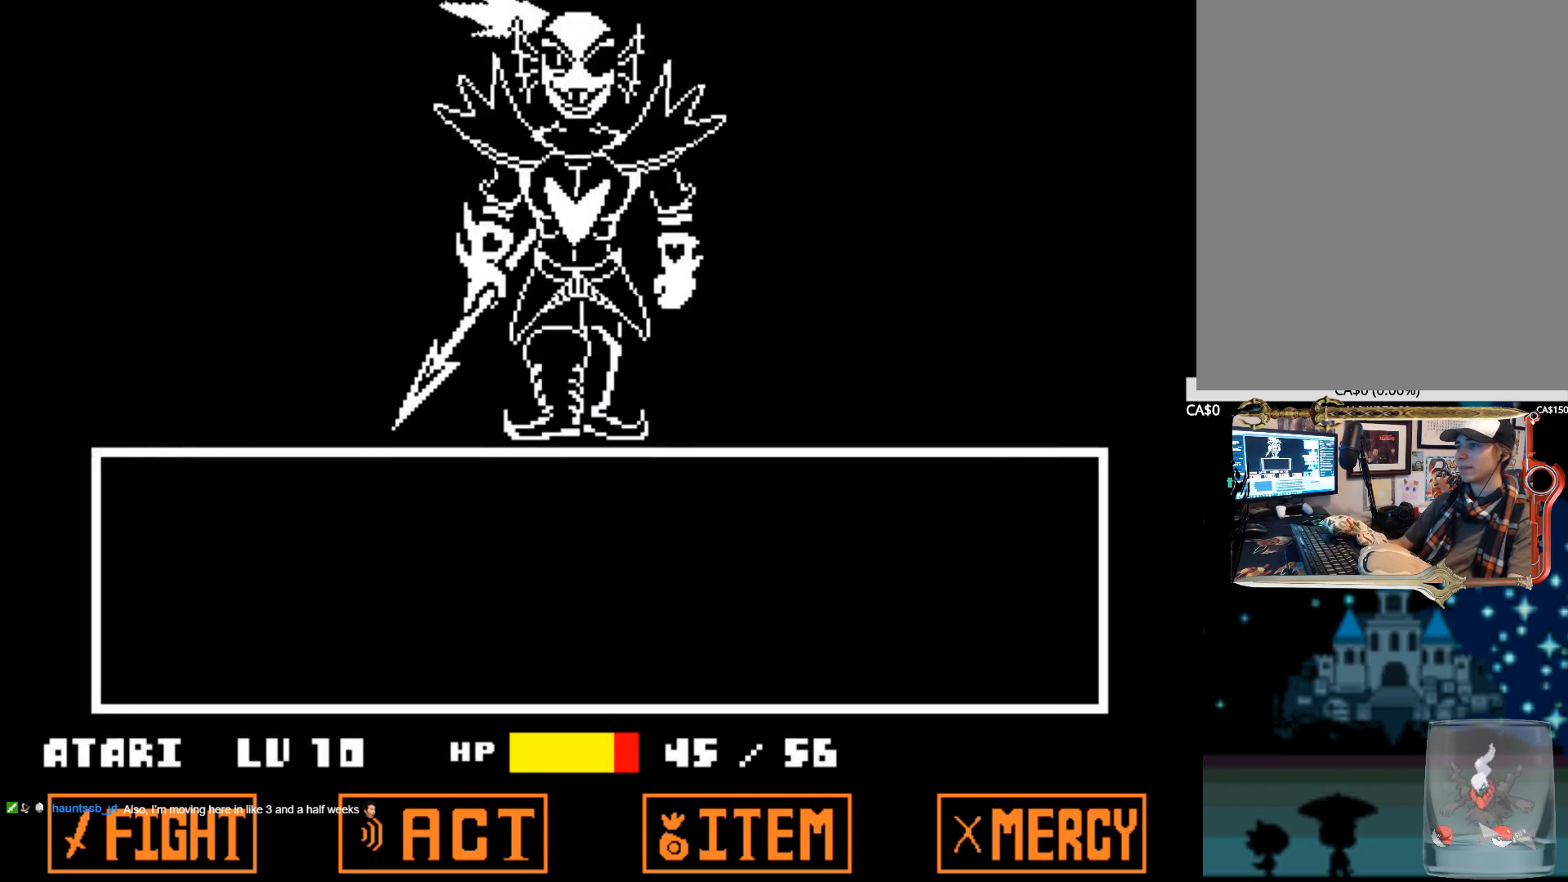
{"keys": ["z"], "events": [[350, "z", "down"], [434, "z", "up"], [484, "z", "down"]]}
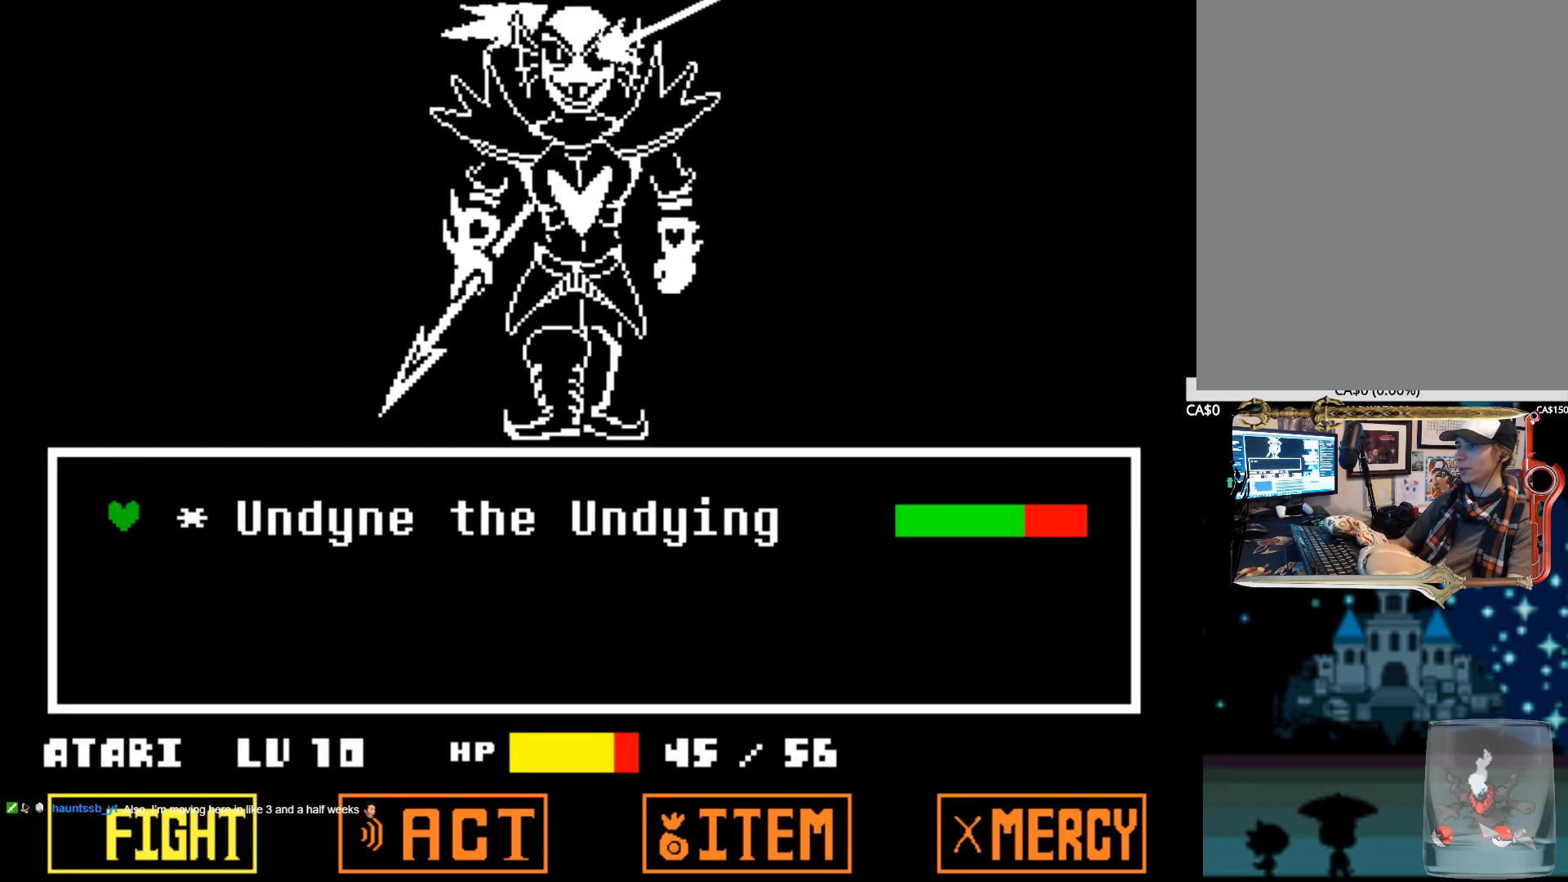
{"keys": [], "events": [[117, "z", "up"]]}
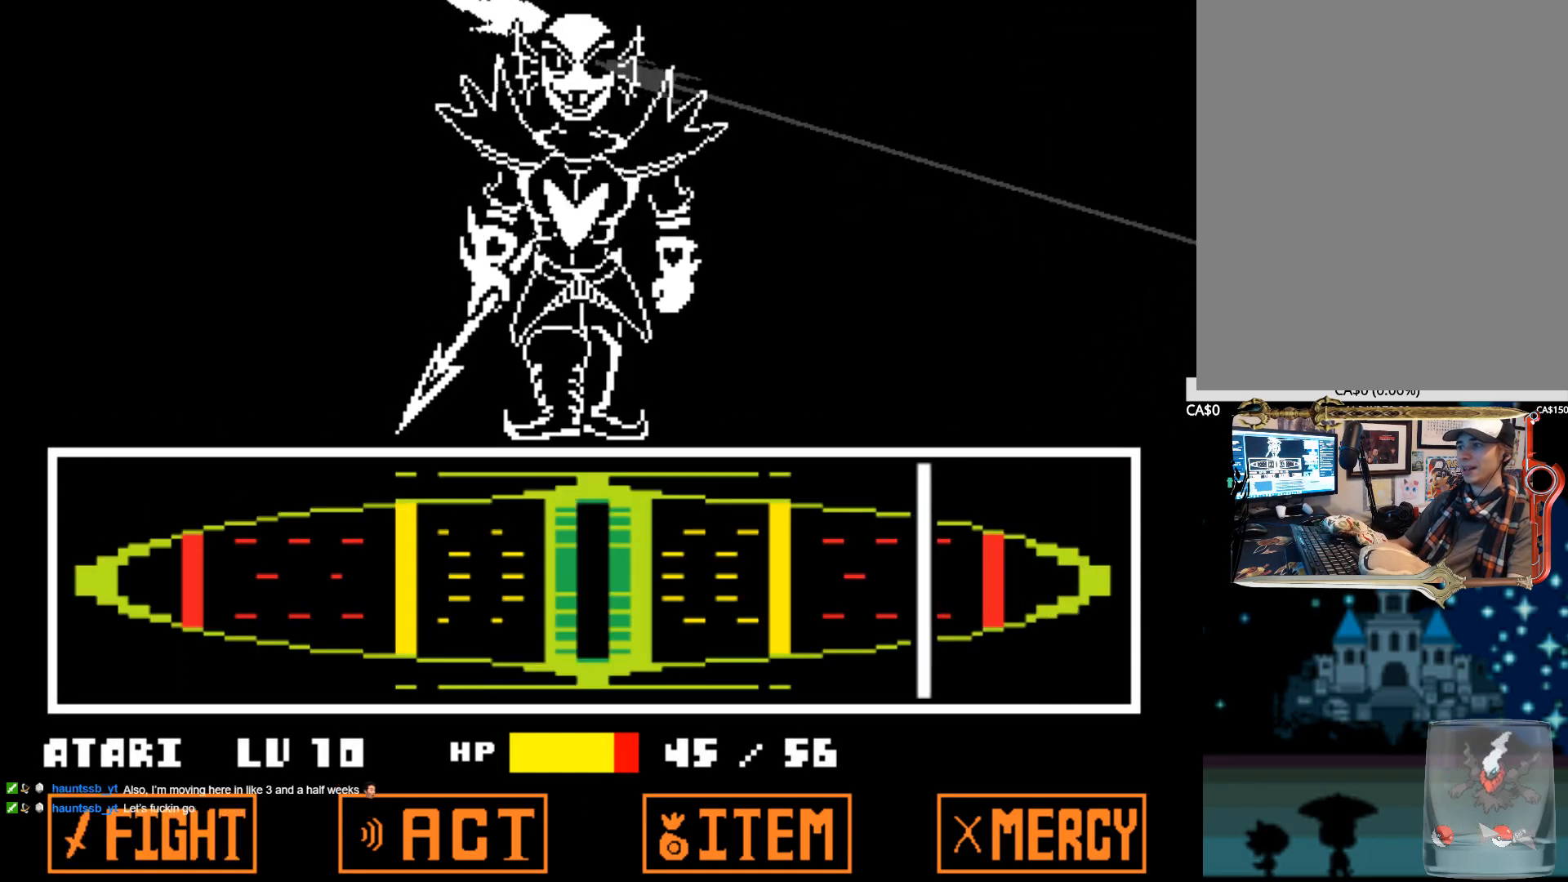
{"keys": ["x", "z"], "events": [[417, "z", "down"], [467, "x", "down"]]}
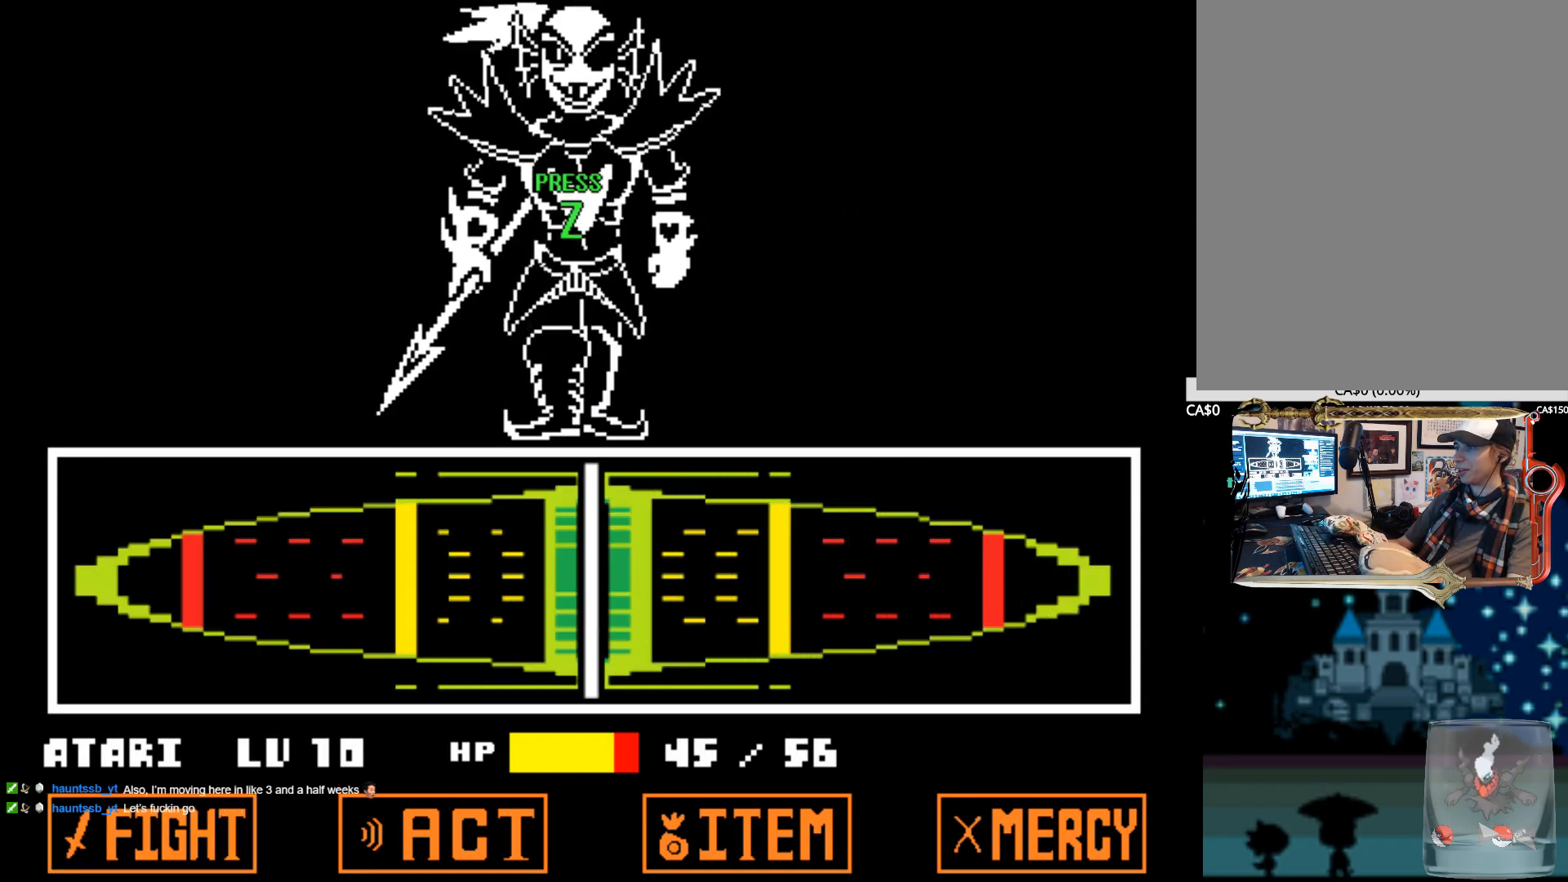
{"keys": [], "events": [[17, "x", "up"], [67, "z", "up"], [117, "z", "down"], [200, "z", "up"], [250, "z", "down"], [350, "z", "up"], [384, "z", "down"], [484, "z", "up"]]}
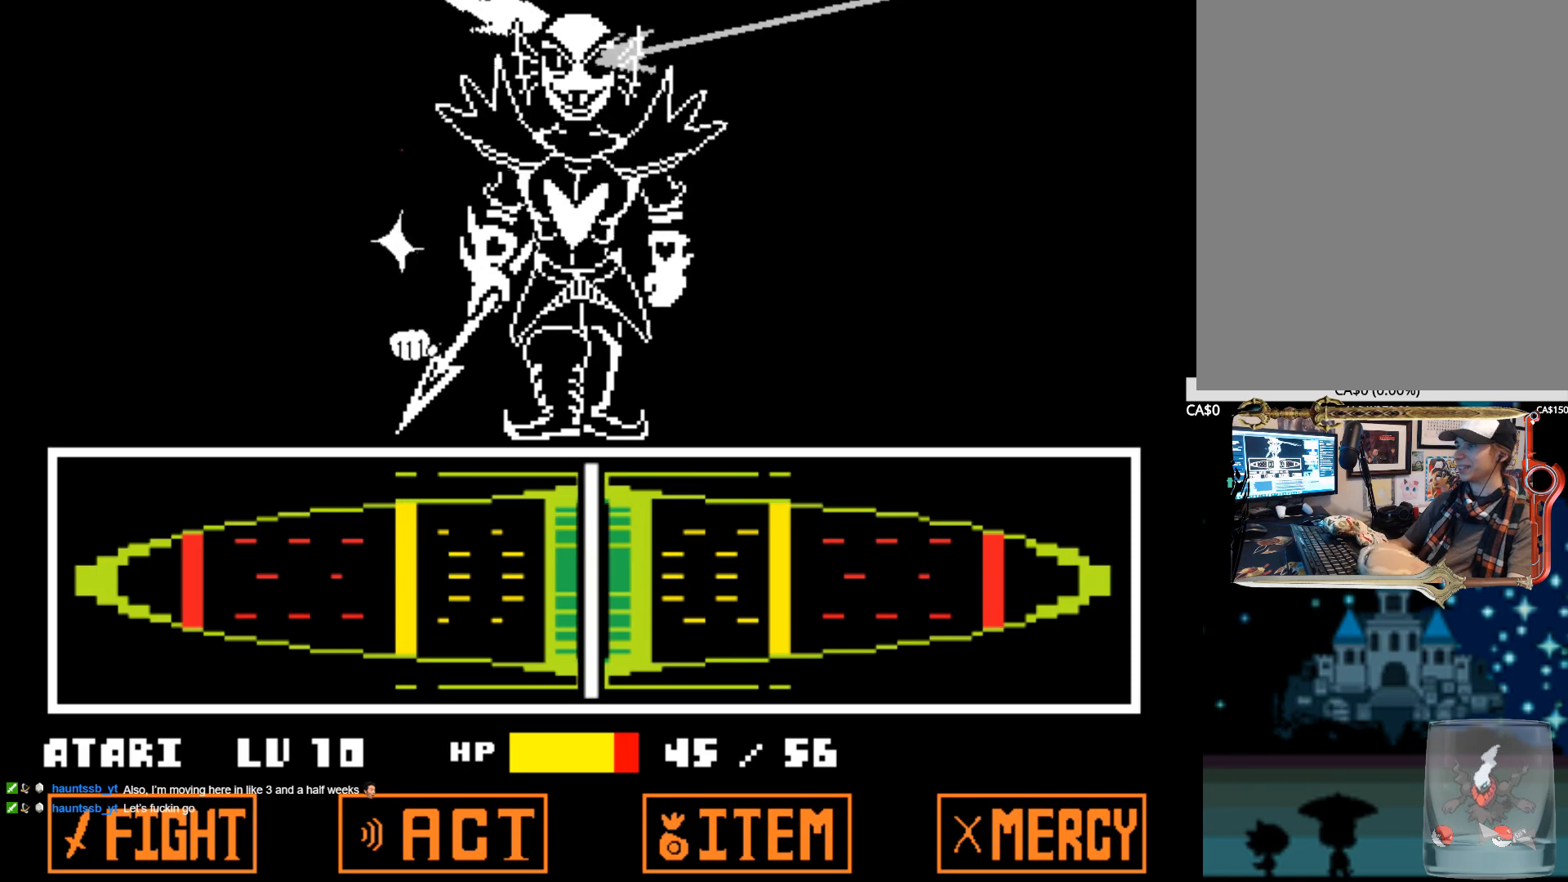
{"keys": [], "events": [[34, "z", "down"], [134, "z", "up"], [167, "z", "down"], [317, "z", "up"]]}
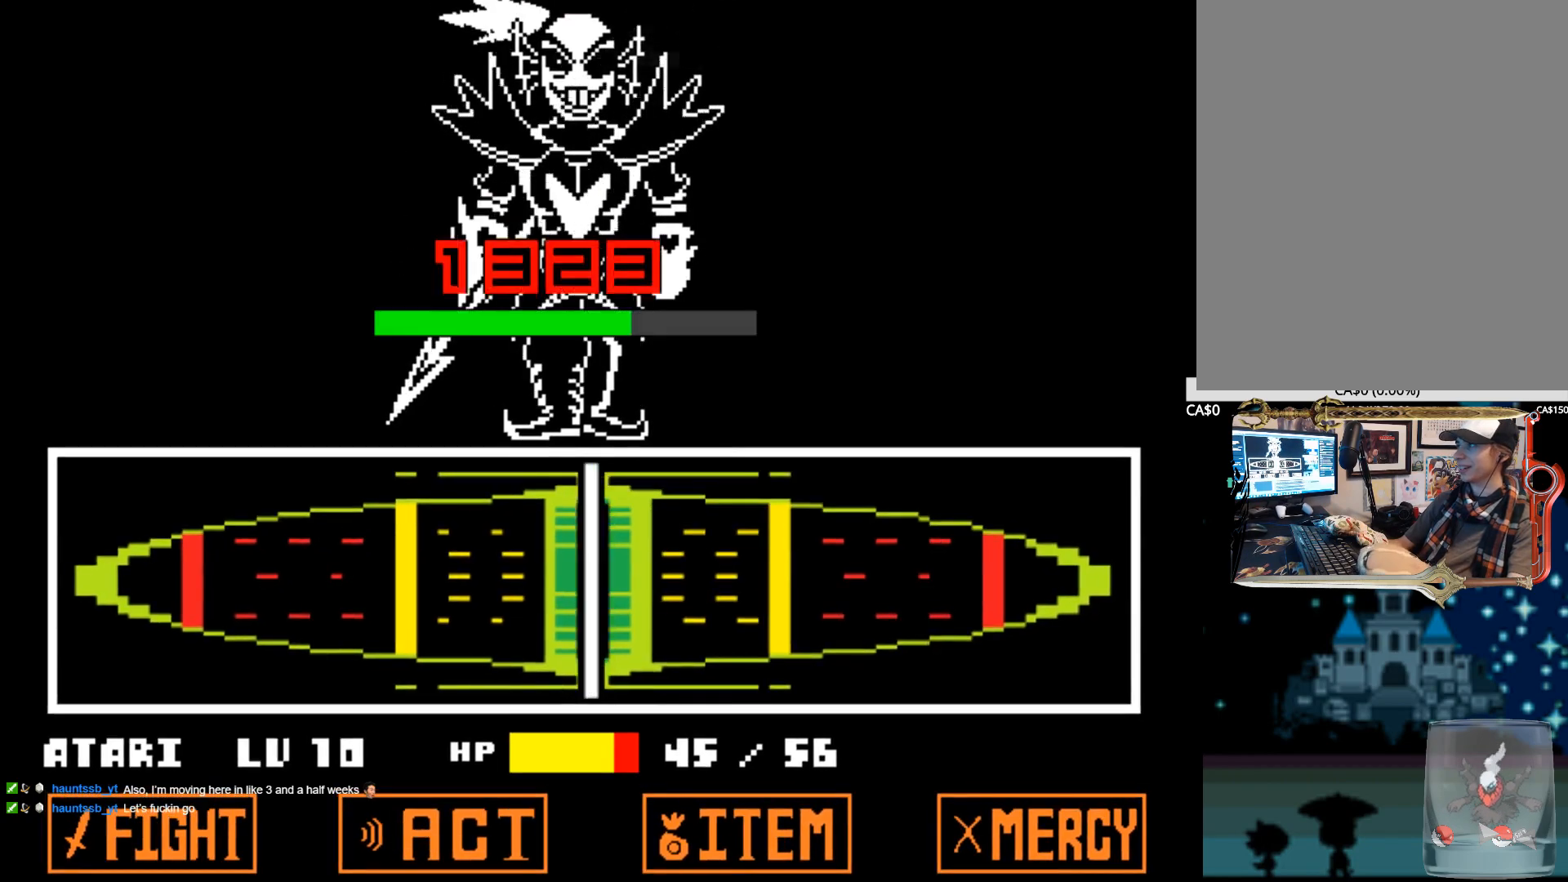
{"keys": [], "events": []}
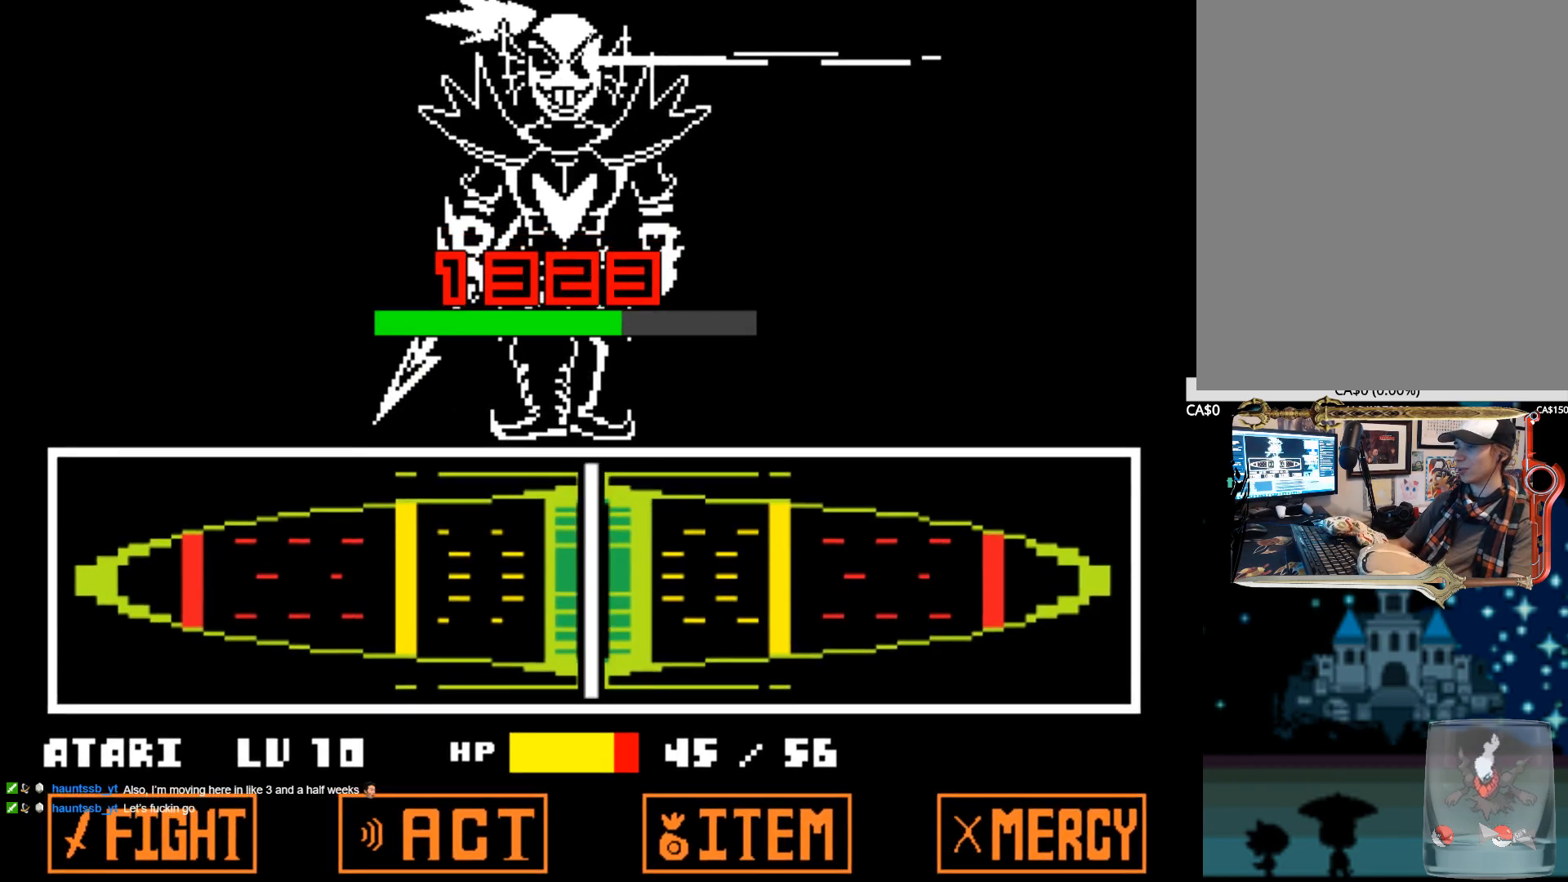
{"keys": [], "events": []}
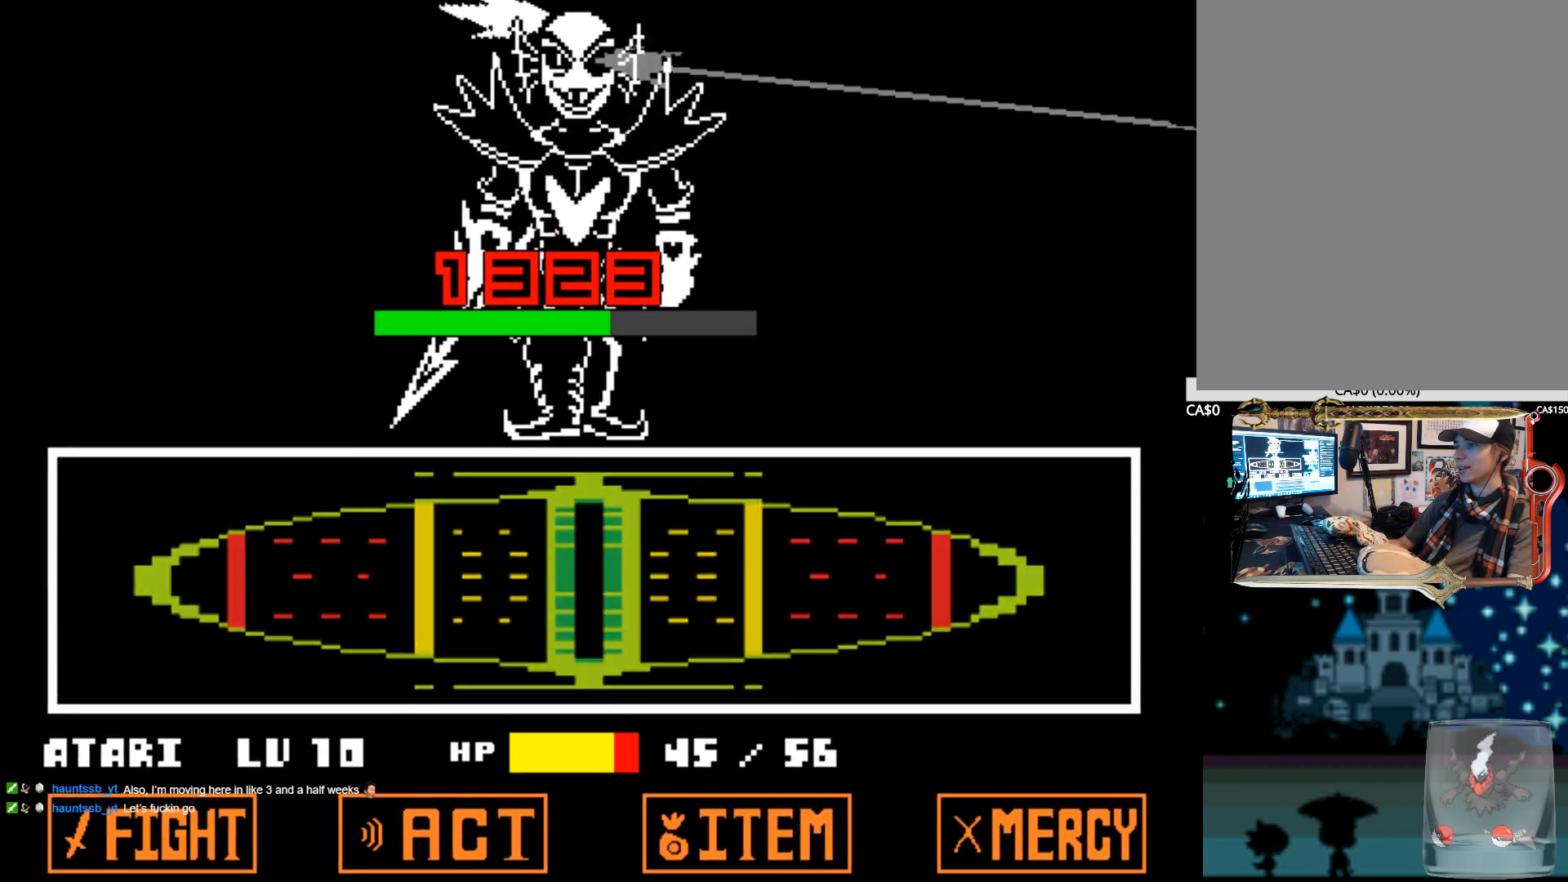
{"keys": [], "events": []}
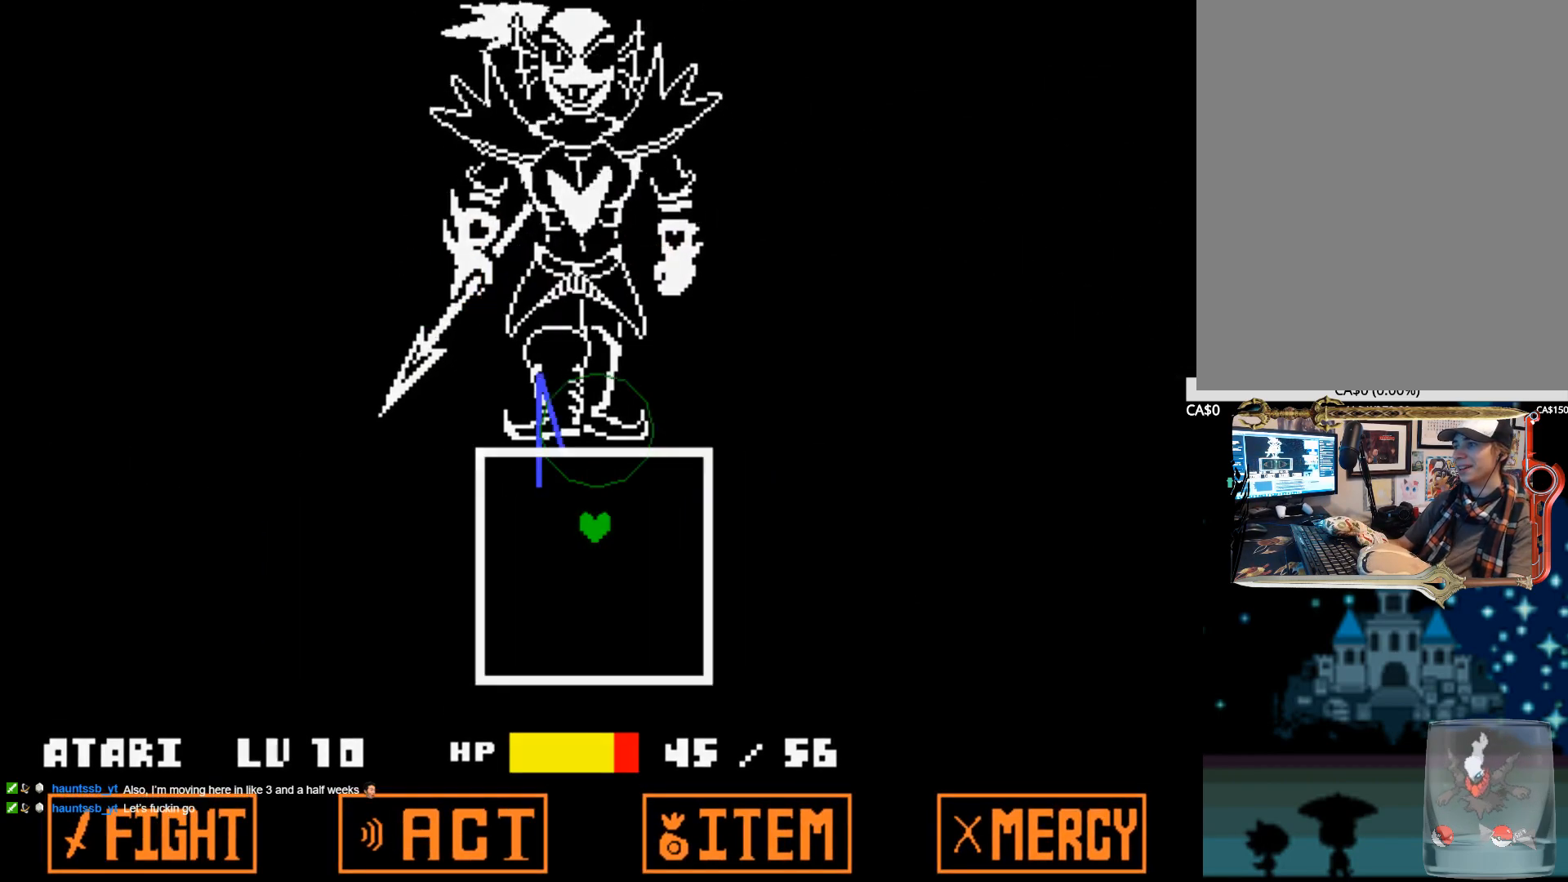
{"keys": [], "events": []}
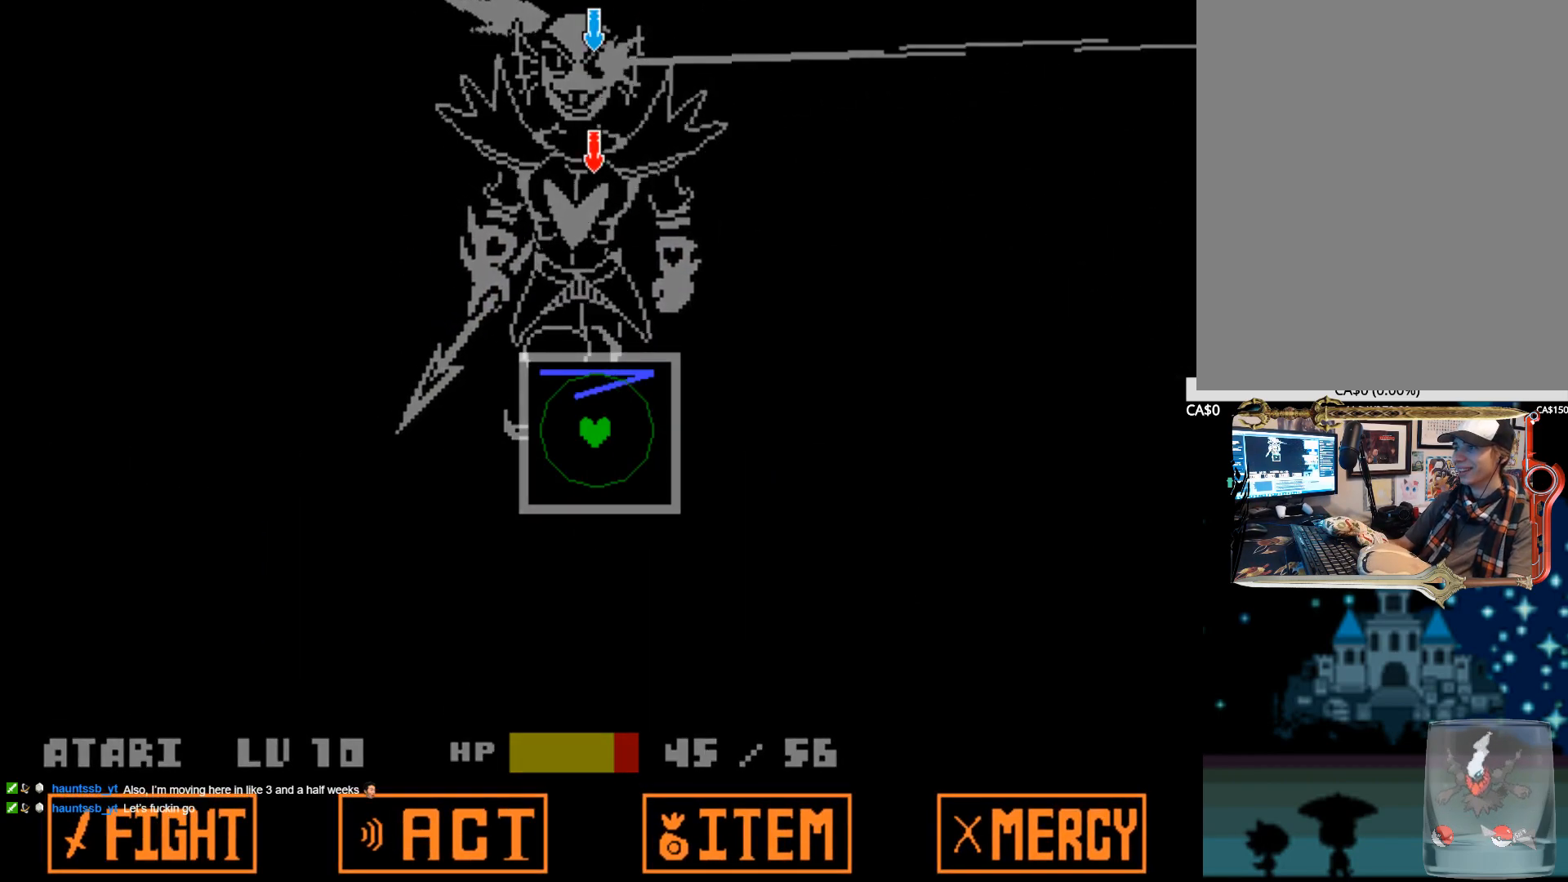
{"keys": [], "events": []}
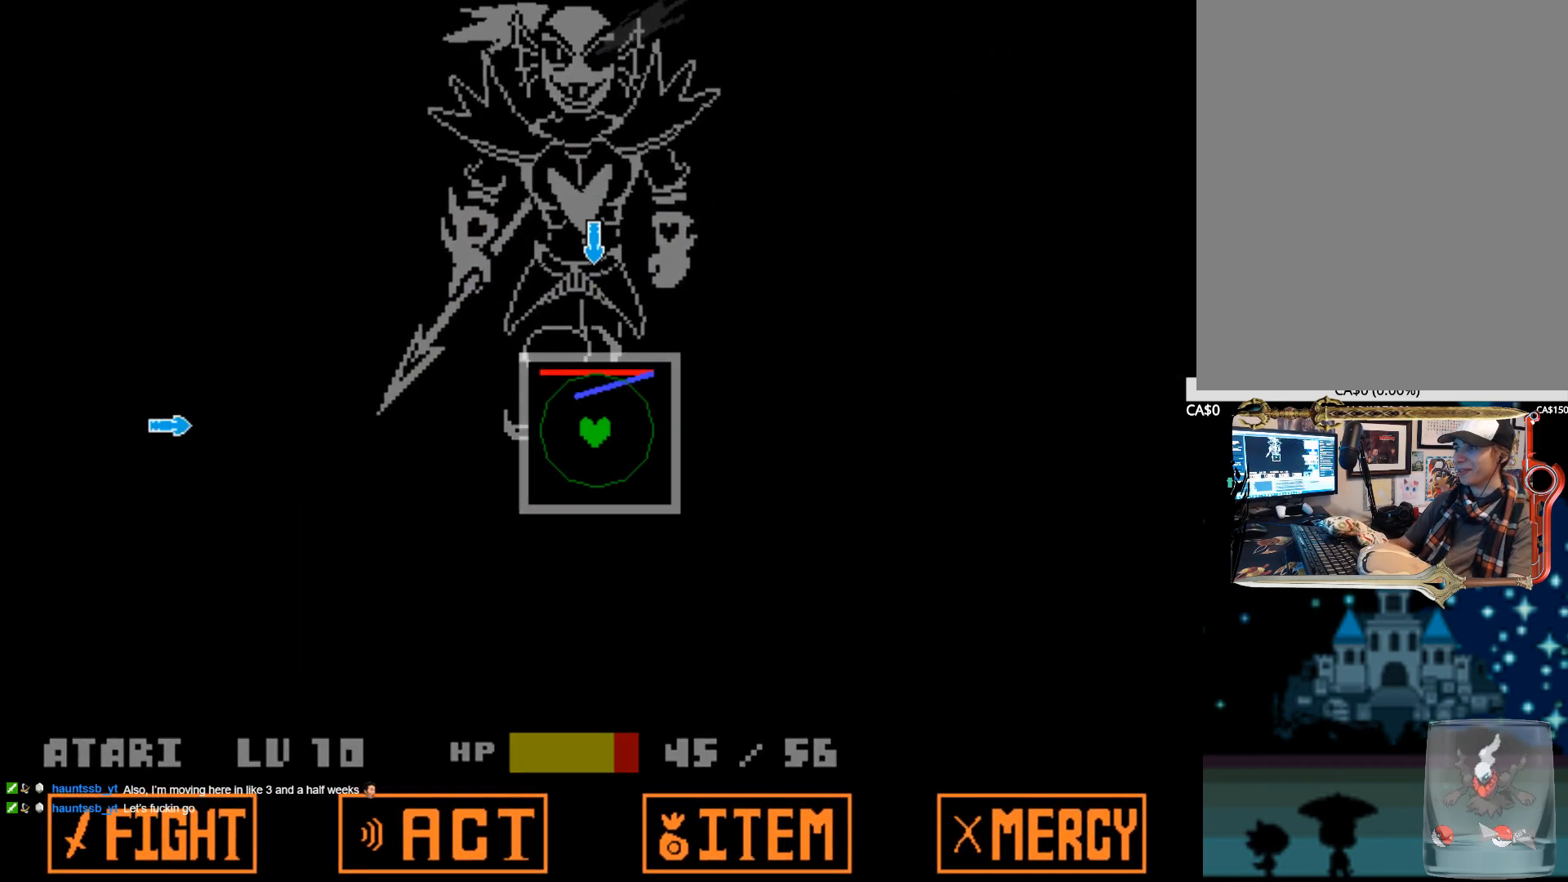
{"keys": ["up"], "events": [[217, "left", "down"], [367, "left", "up"], [450, "up", "down"]]}
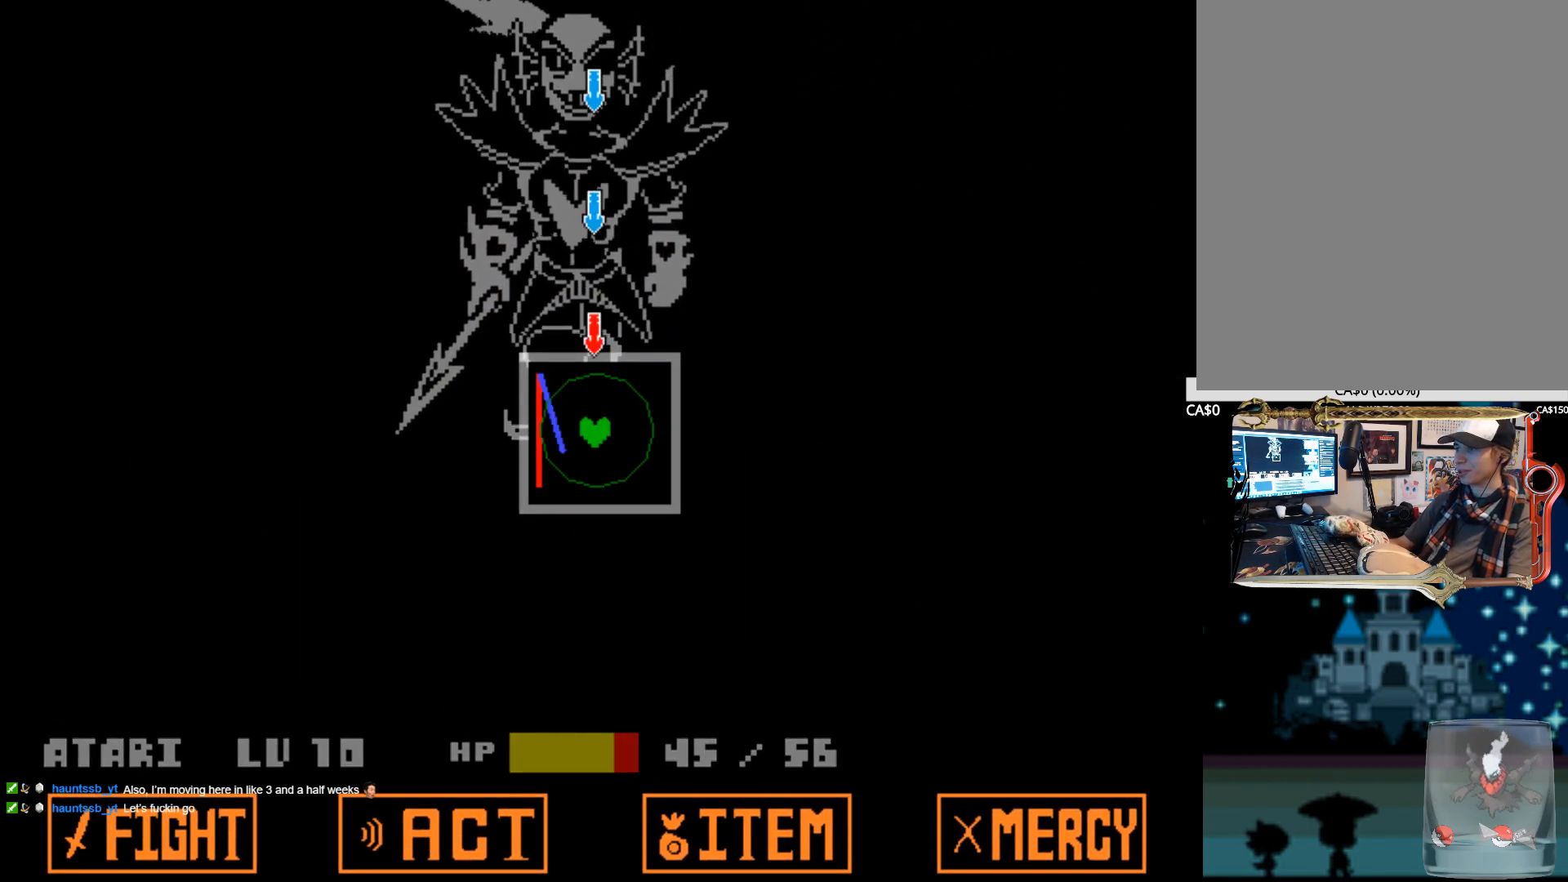
{"keys": ["right"], "events": [[100, "up", "up"], [467, "right", "down"]]}
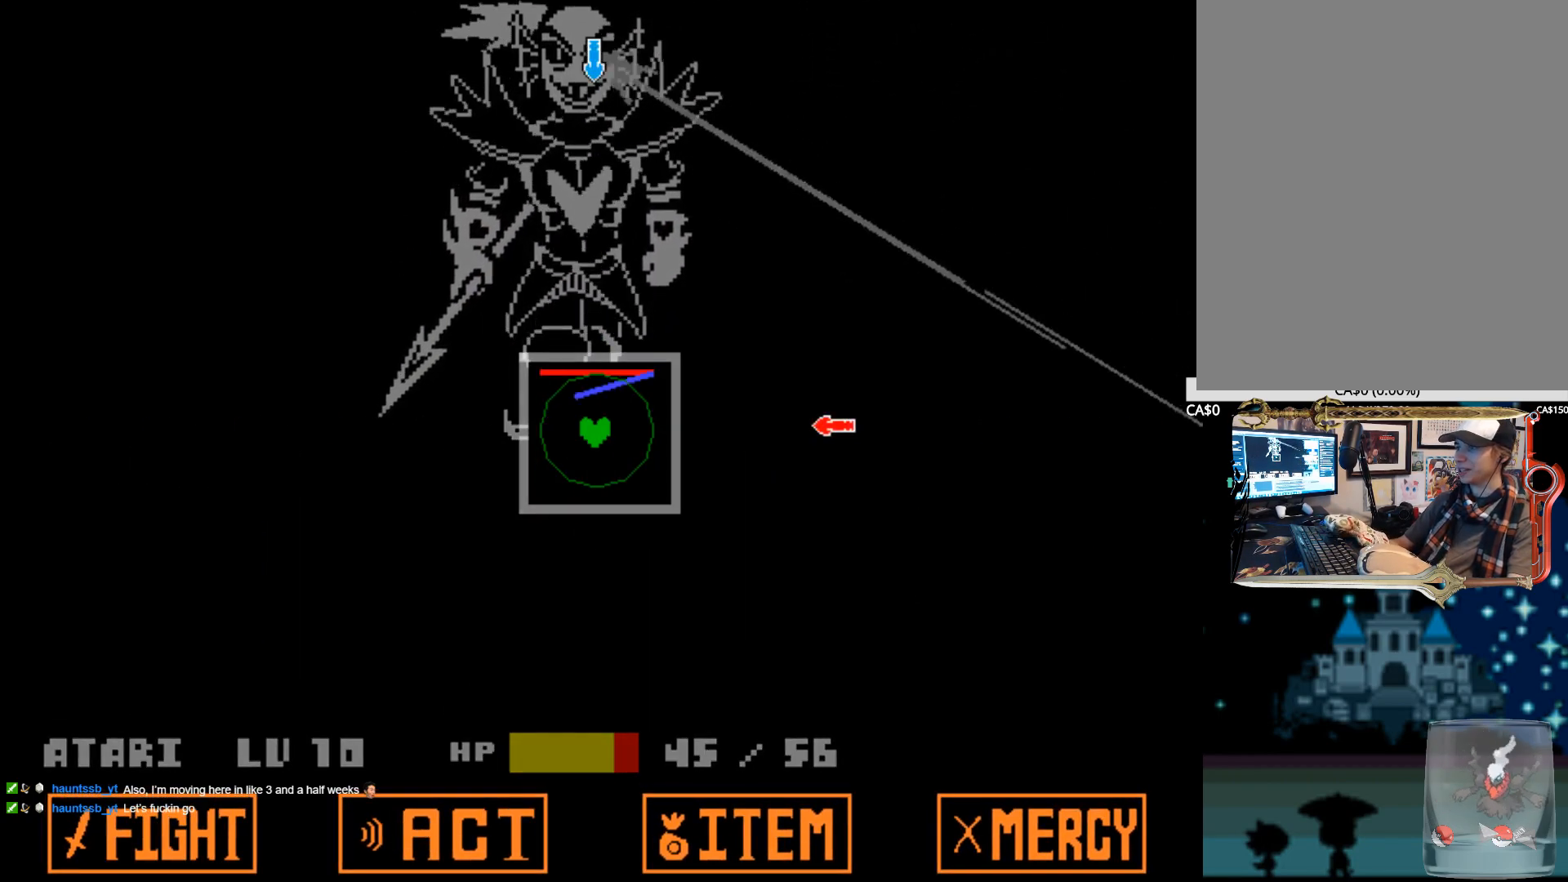
{"keys": [], "events": [[117, "right", "up"], [150, "up", "down"], [300, "up", "up"]]}
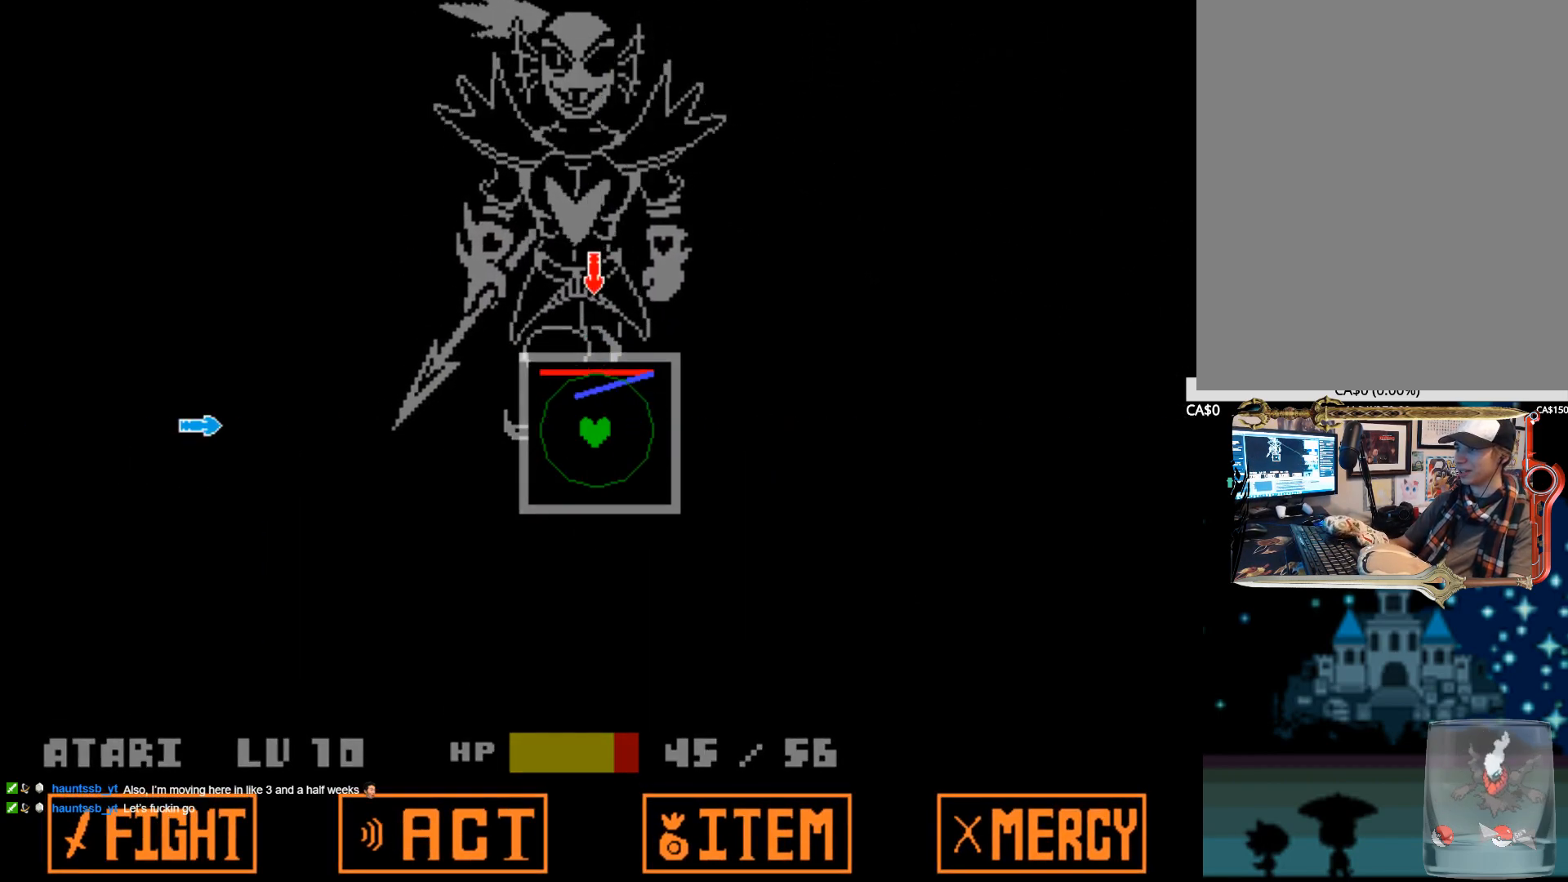
{"keys": [], "events": [[167, "left", "down"], [317, "up", "down"], [367, "left", "up"], [500, "up", "up"]]}
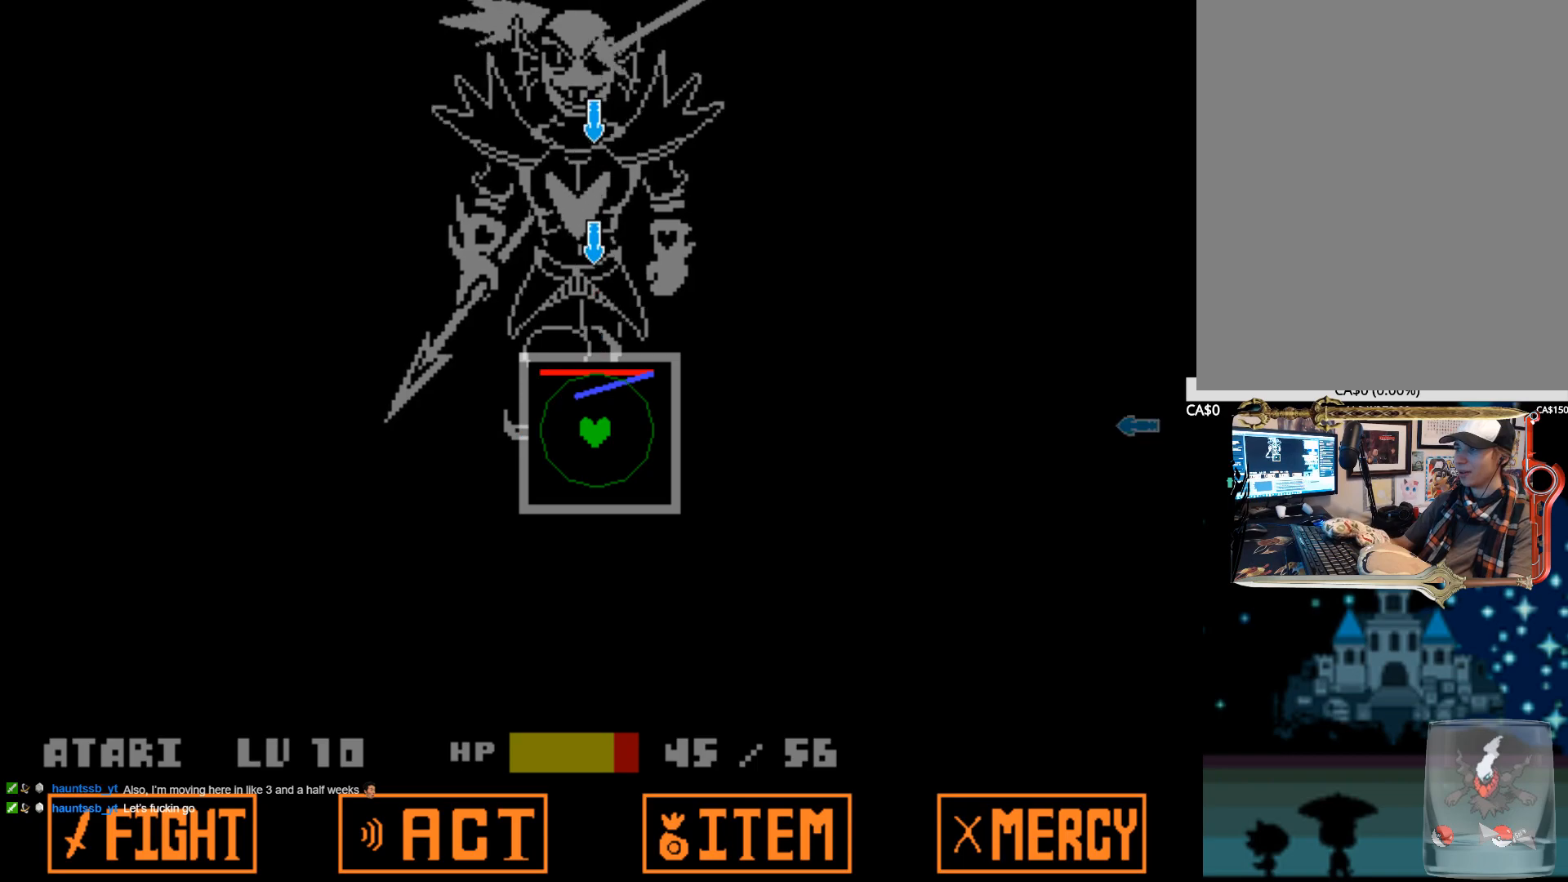
{"keys": [], "events": [[334, "right", "down"], [467, "right", "up"]]}
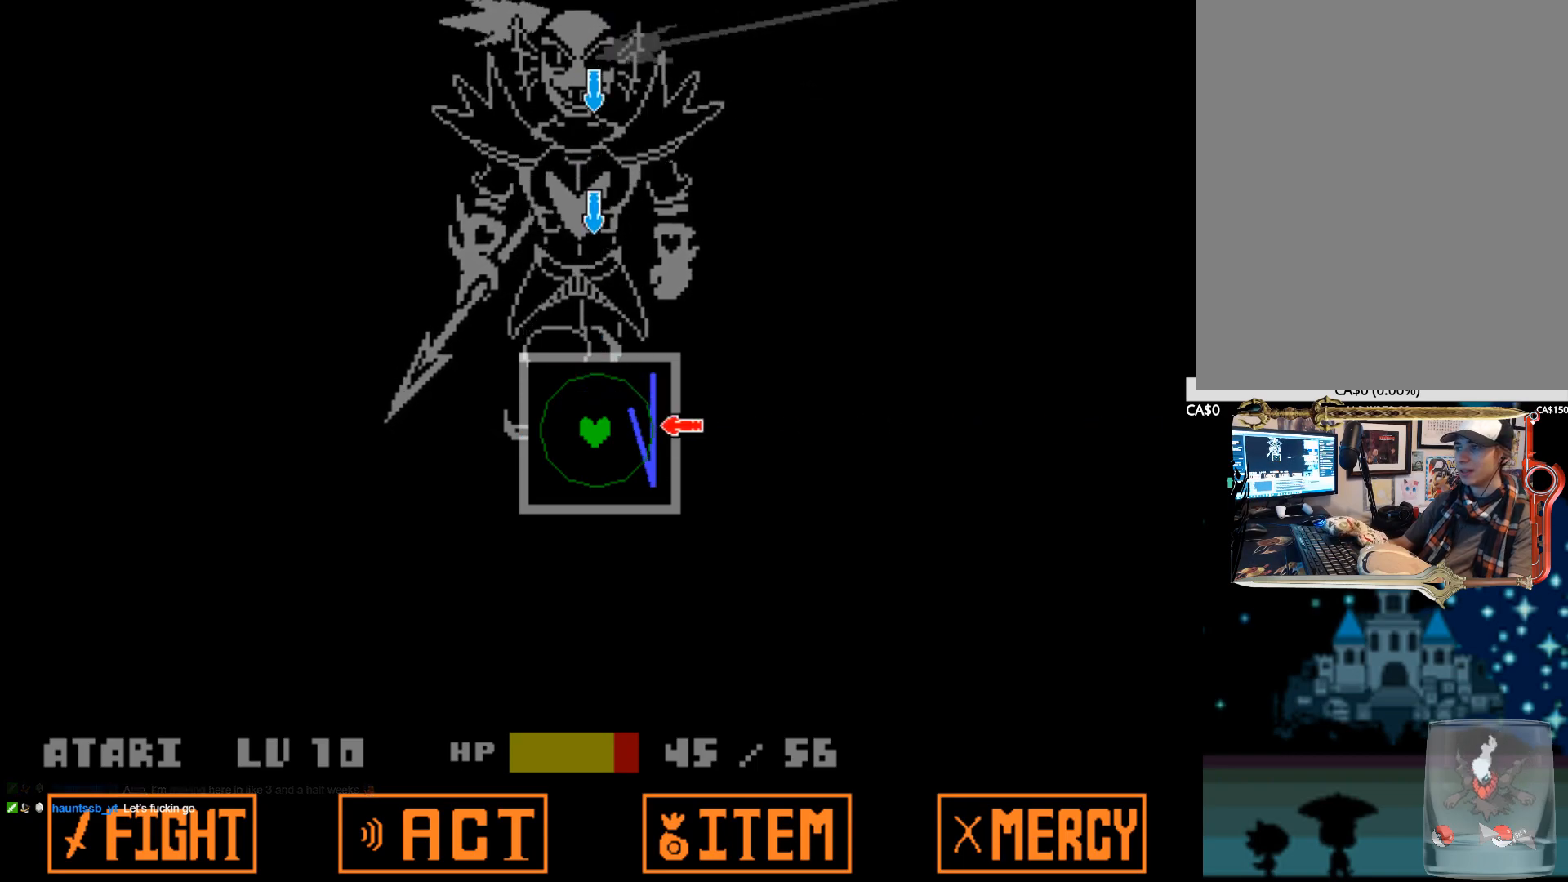
{"keys": [], "events": [[17, "up", "down"], [200, "up", "up"]]}
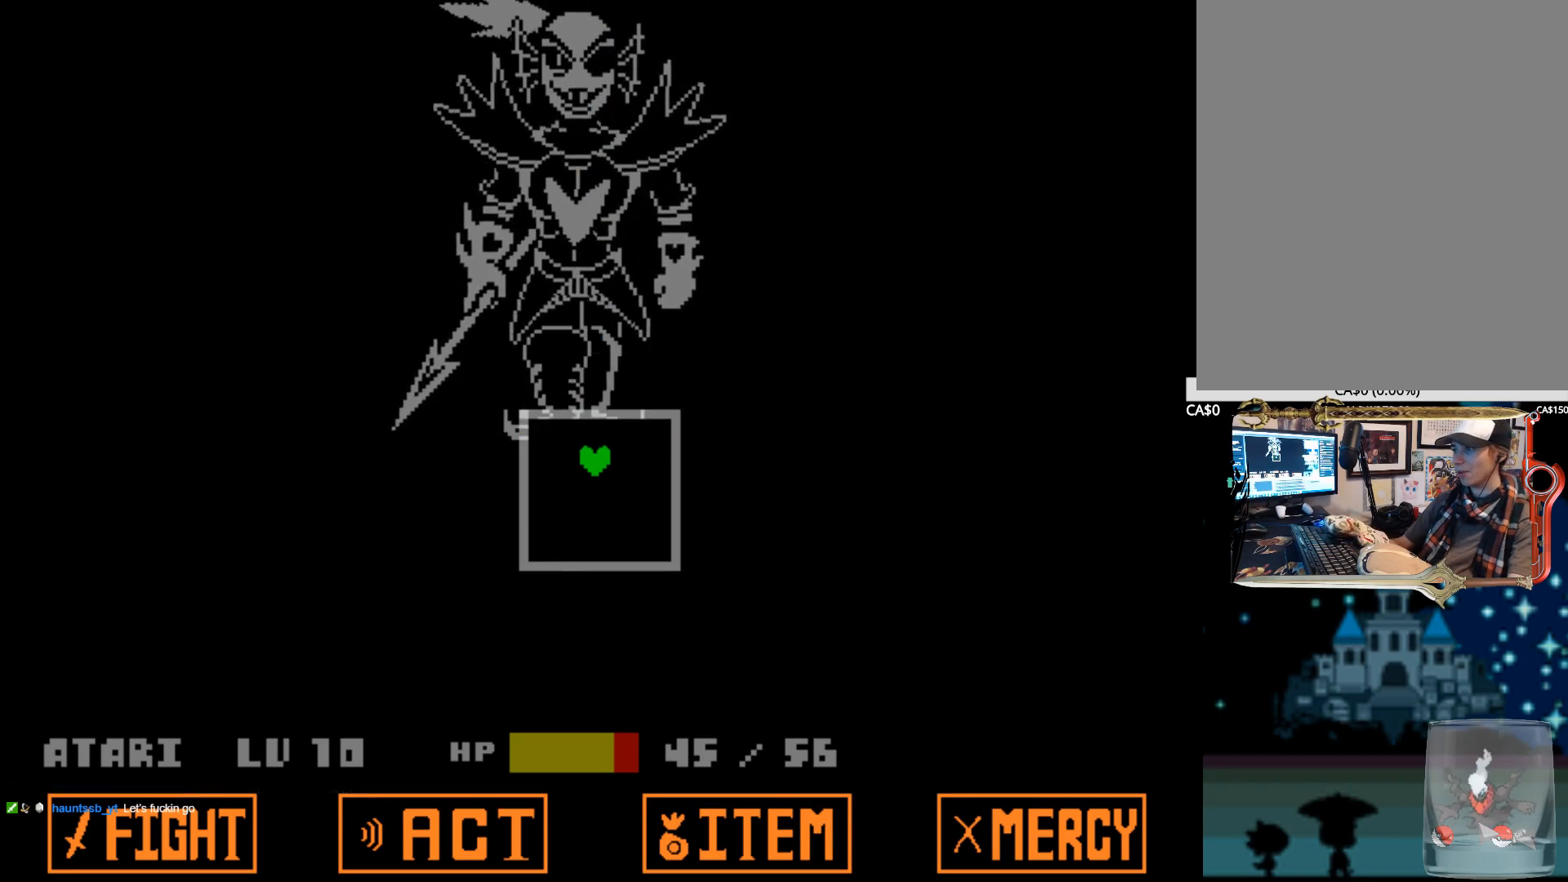
{"keys": [], "events": []}
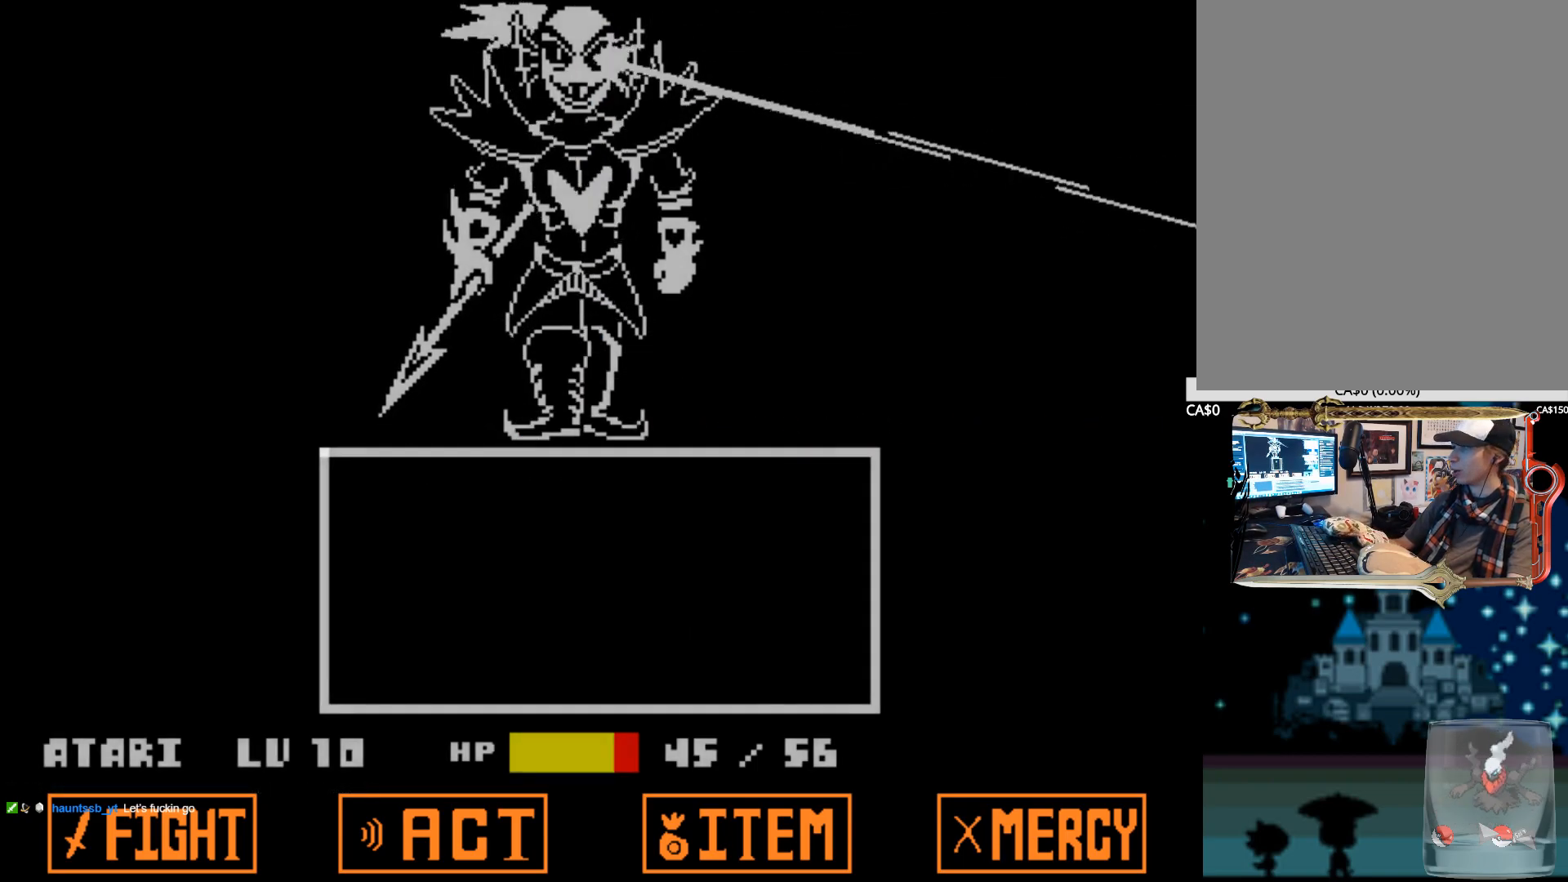
{"keys": [], "events": []}